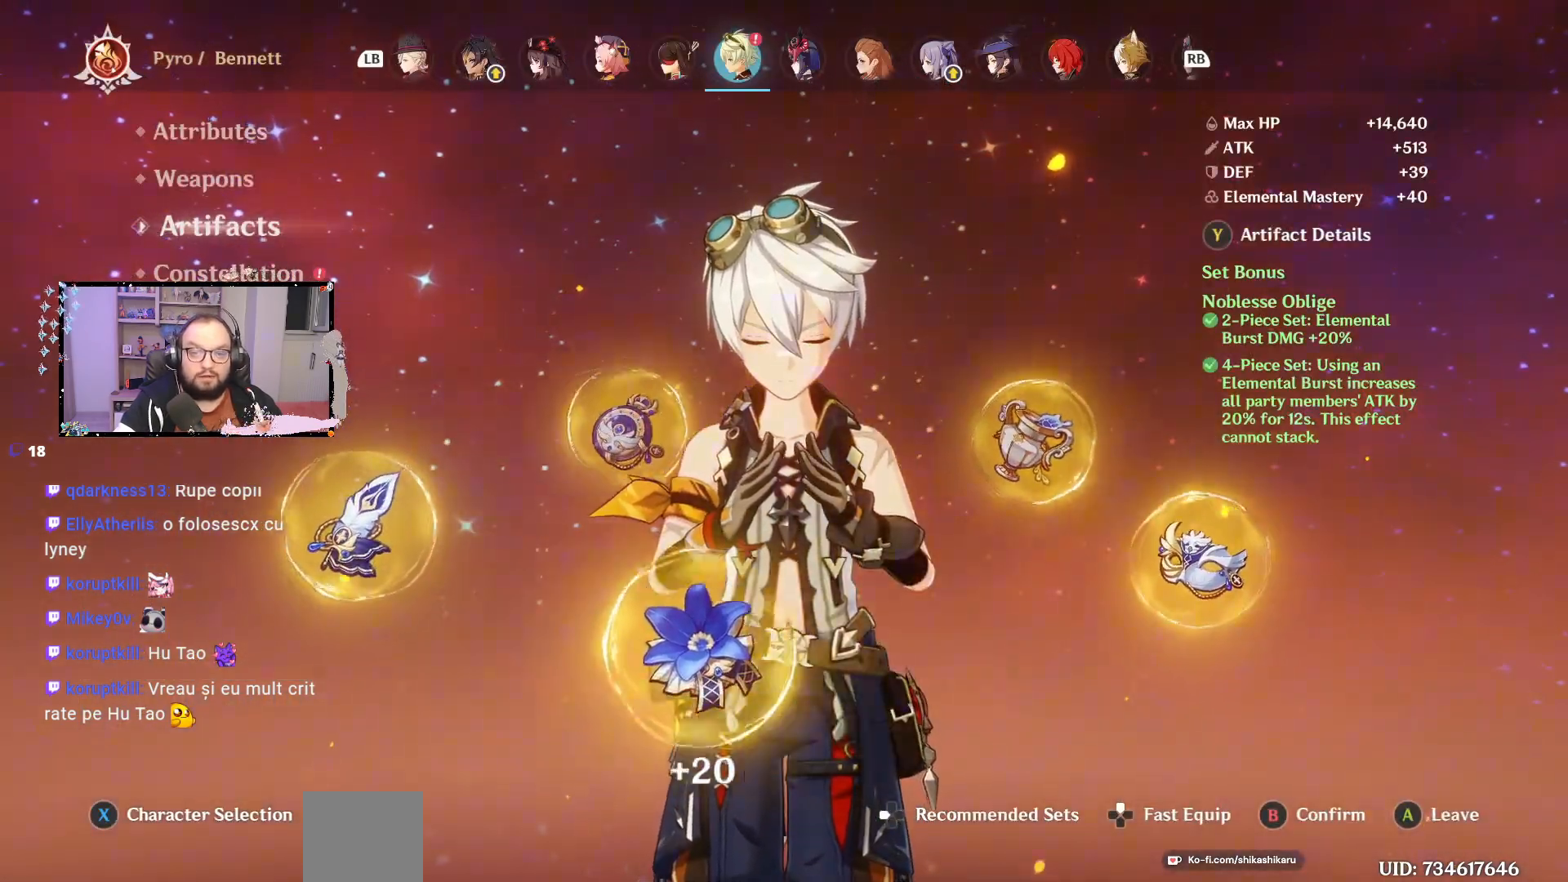
Gameplay with a controller (Xbox layout); each line is a JSON object with the inputs held at the frame after it. "events" lists button and stick changes between this image and that frame as [ms after this image, input, new state], when the widget could be followed in between. Not read: Z.
{"buttons": [], "left_stick": "center", "right_stick": "center", "events": [[167, "B", "down"], [233, "B", "up"]]}
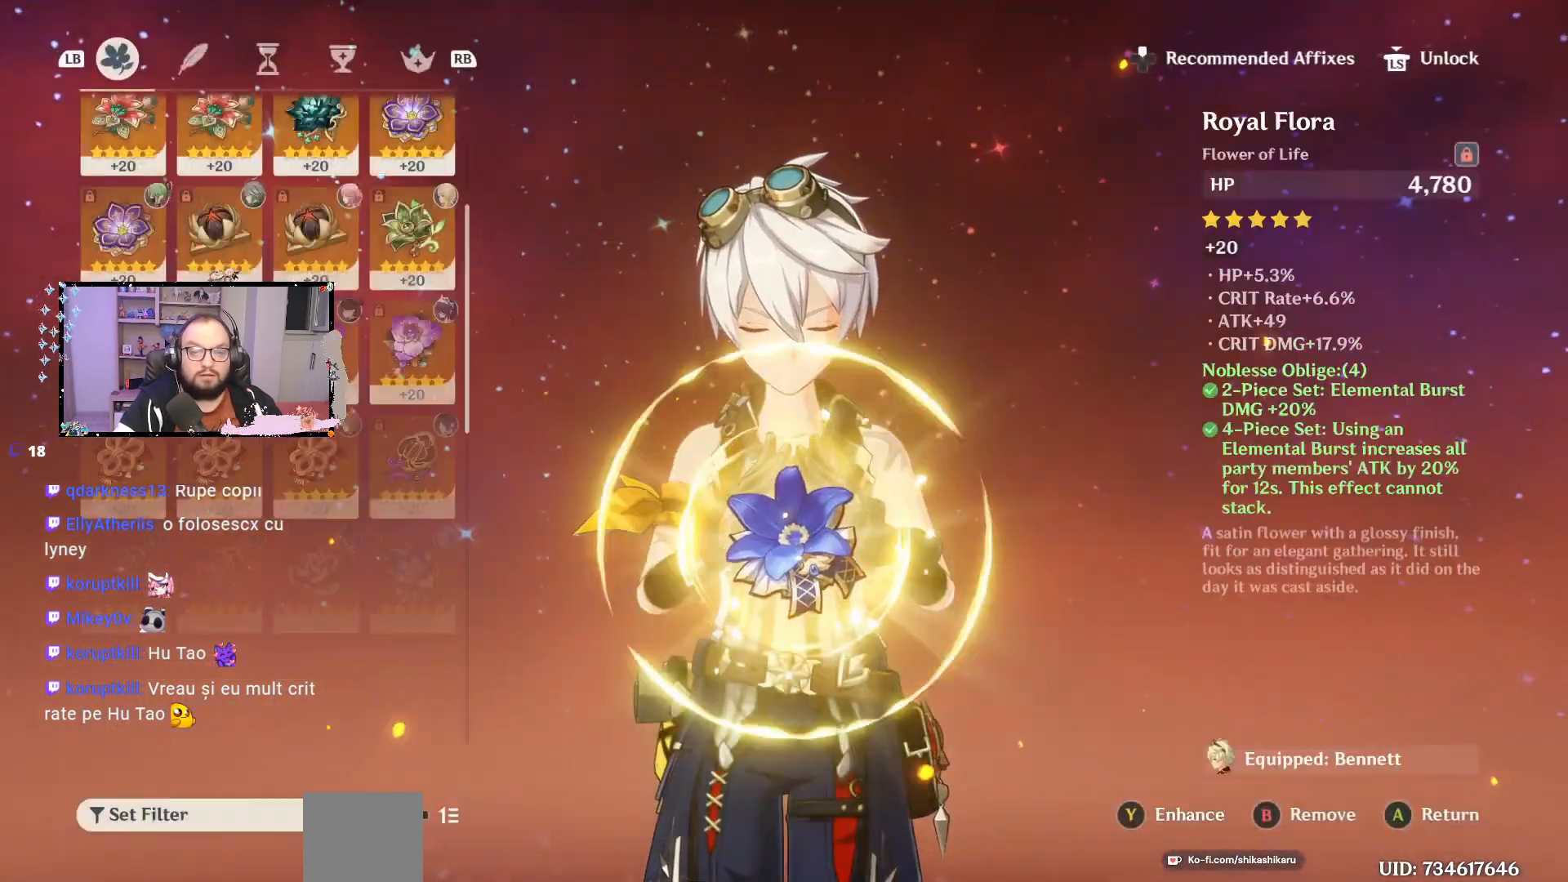
{"buttons": ["R1"], "left_stick": "center", "right_stick": "center", "events": [[500, "R1", "down"]]}
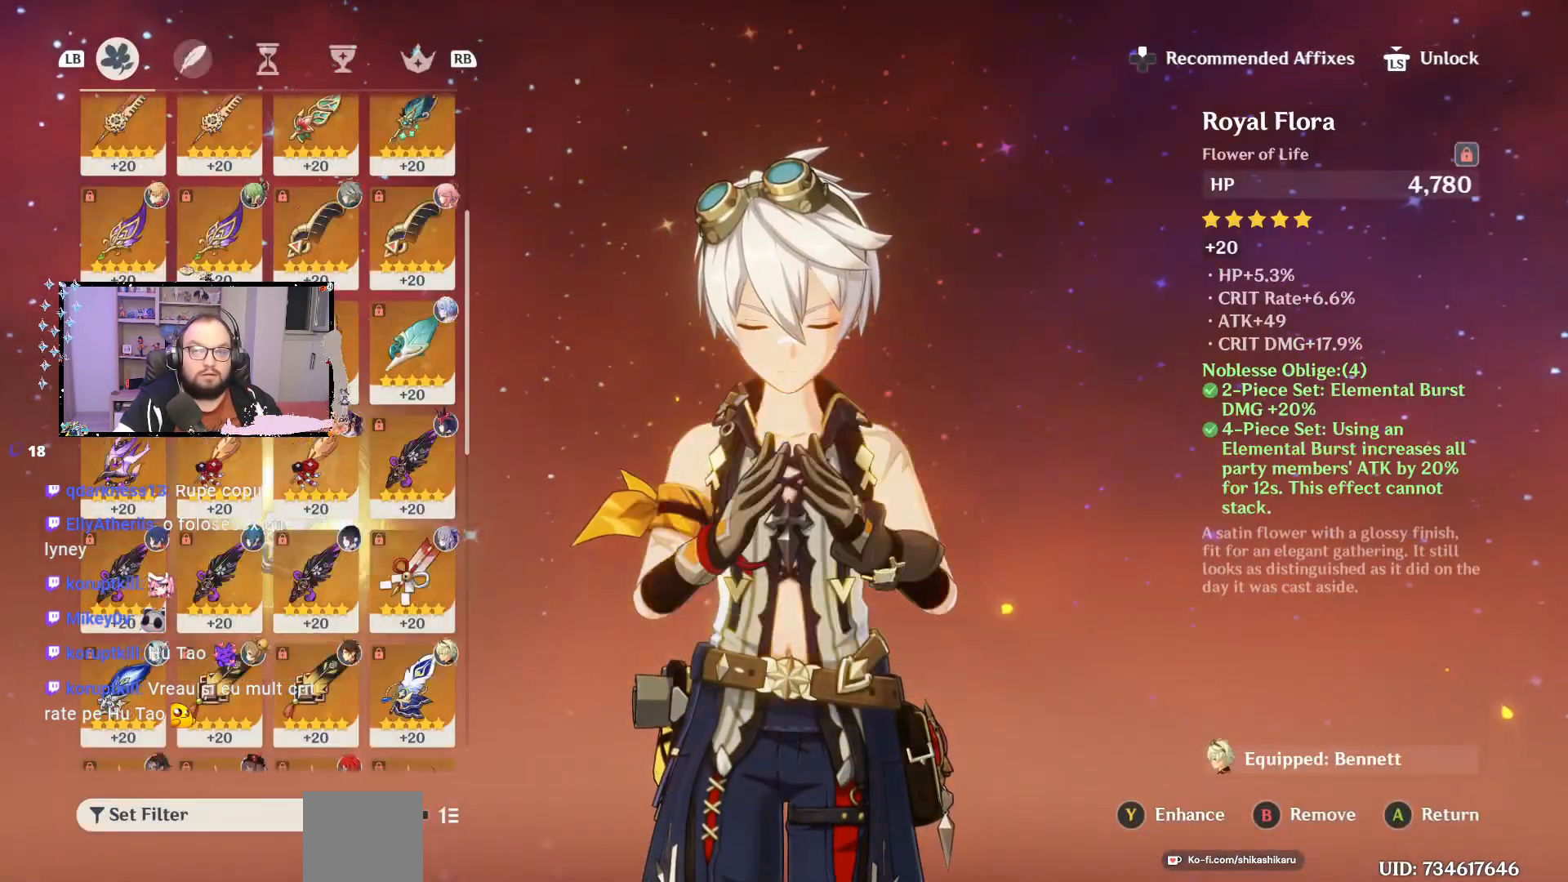
{"buttons": [], "left_stick": "center", "right_stick": "center", "events": [[100, "R1", "up"], [383, "R1", "down"], [483, "R1", "up"]]}
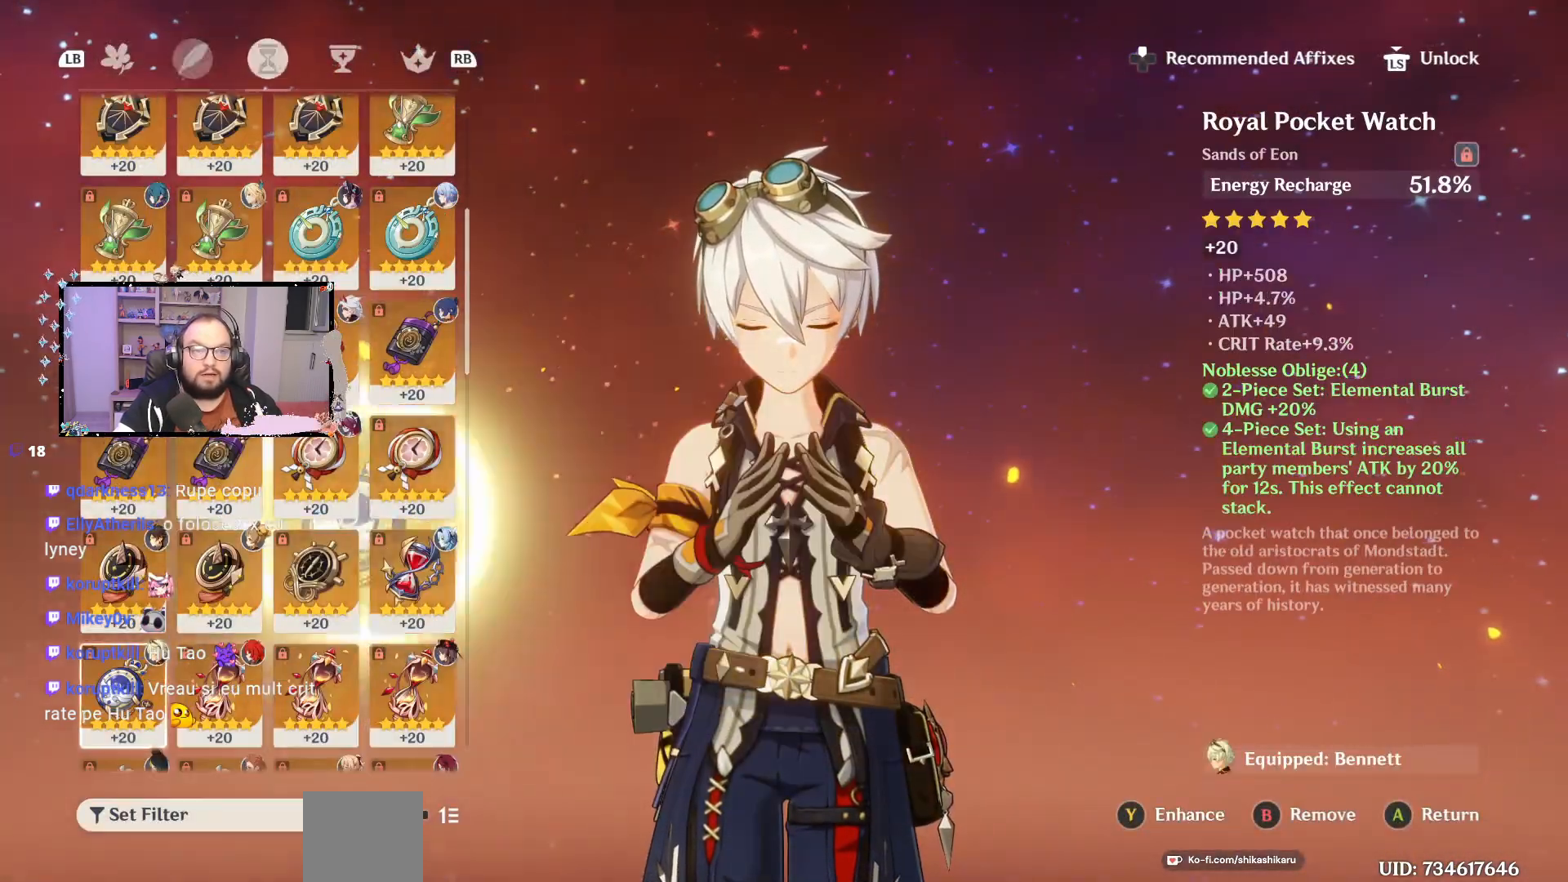
{"buttons": [], "left_stick": "center", "right_stick": "center", "events": []}
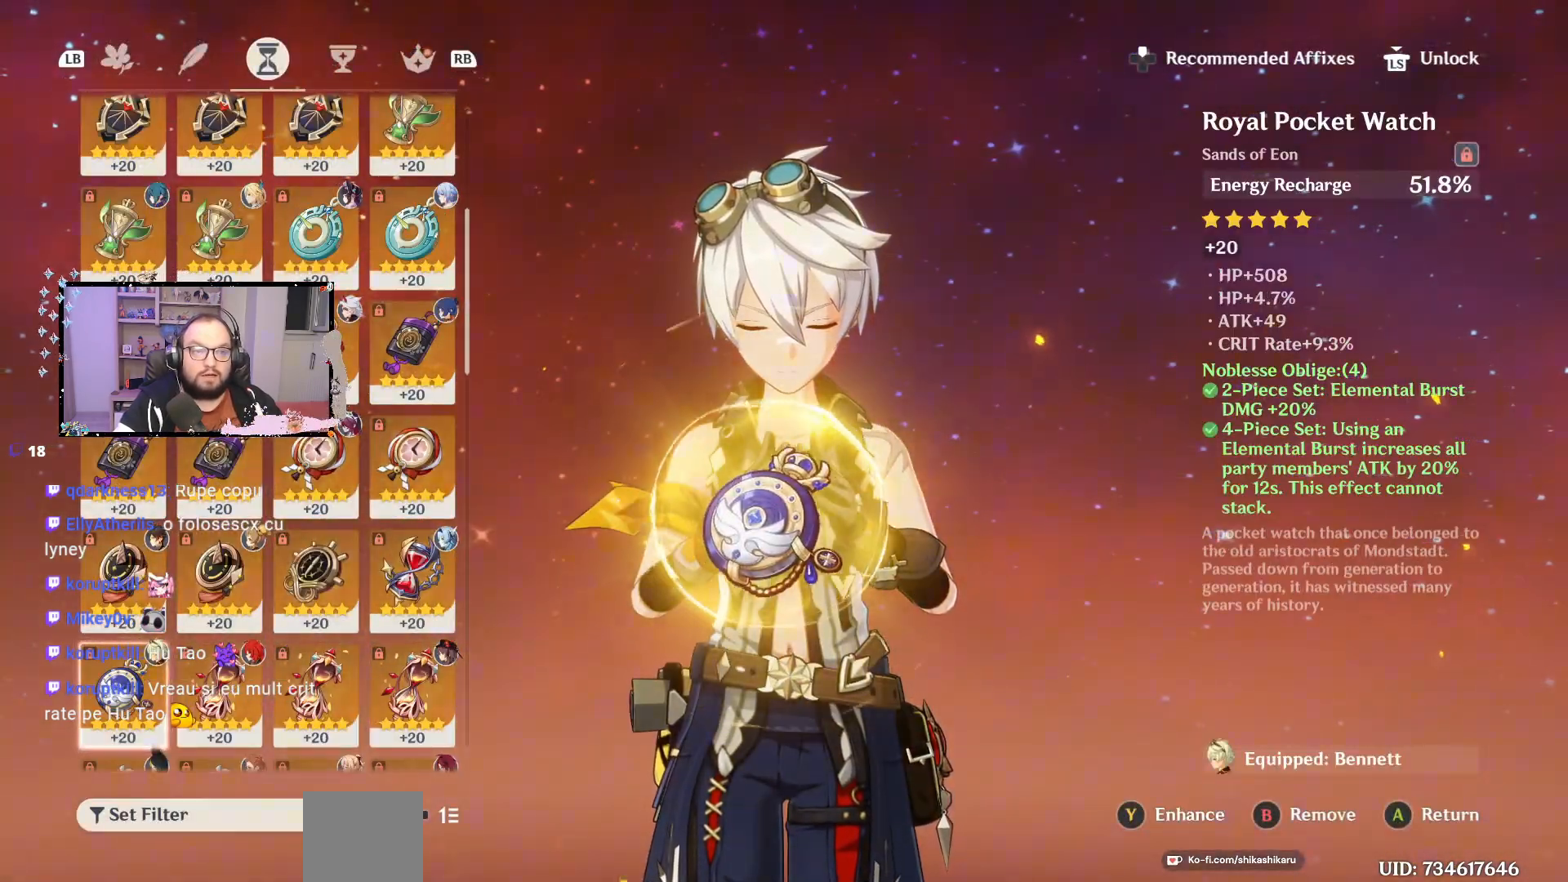
{"buttons": [], "left_stick": "center", "right_stick": "center", "events": [[350, "R1", "down"], [433, "R1", "up"]]}
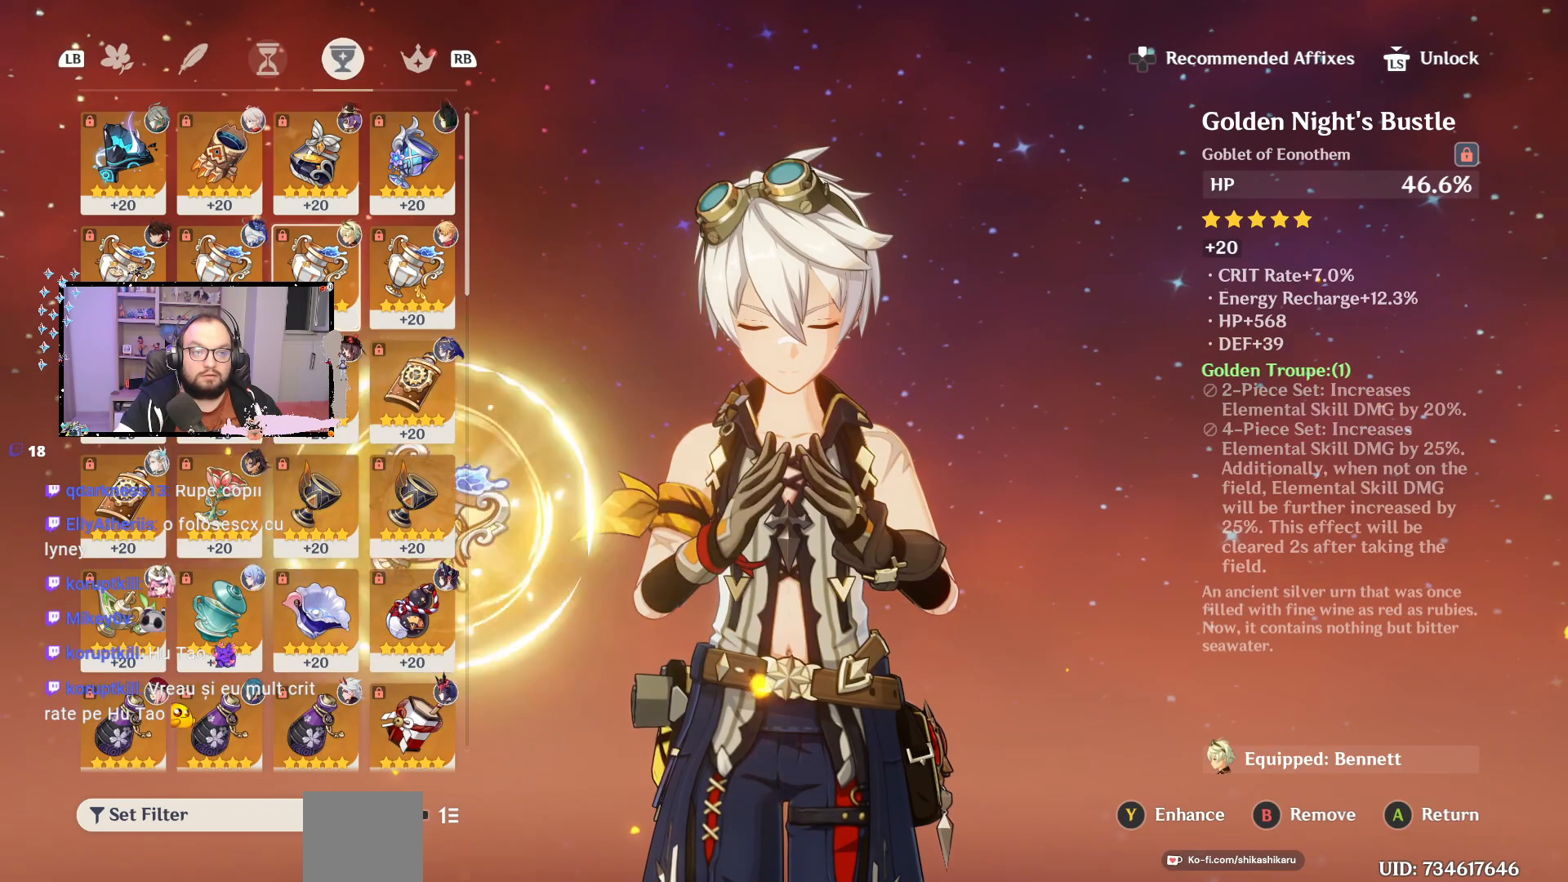
{"buttons": [], "left_stick": "center", "right_stick": "center", "events": []}
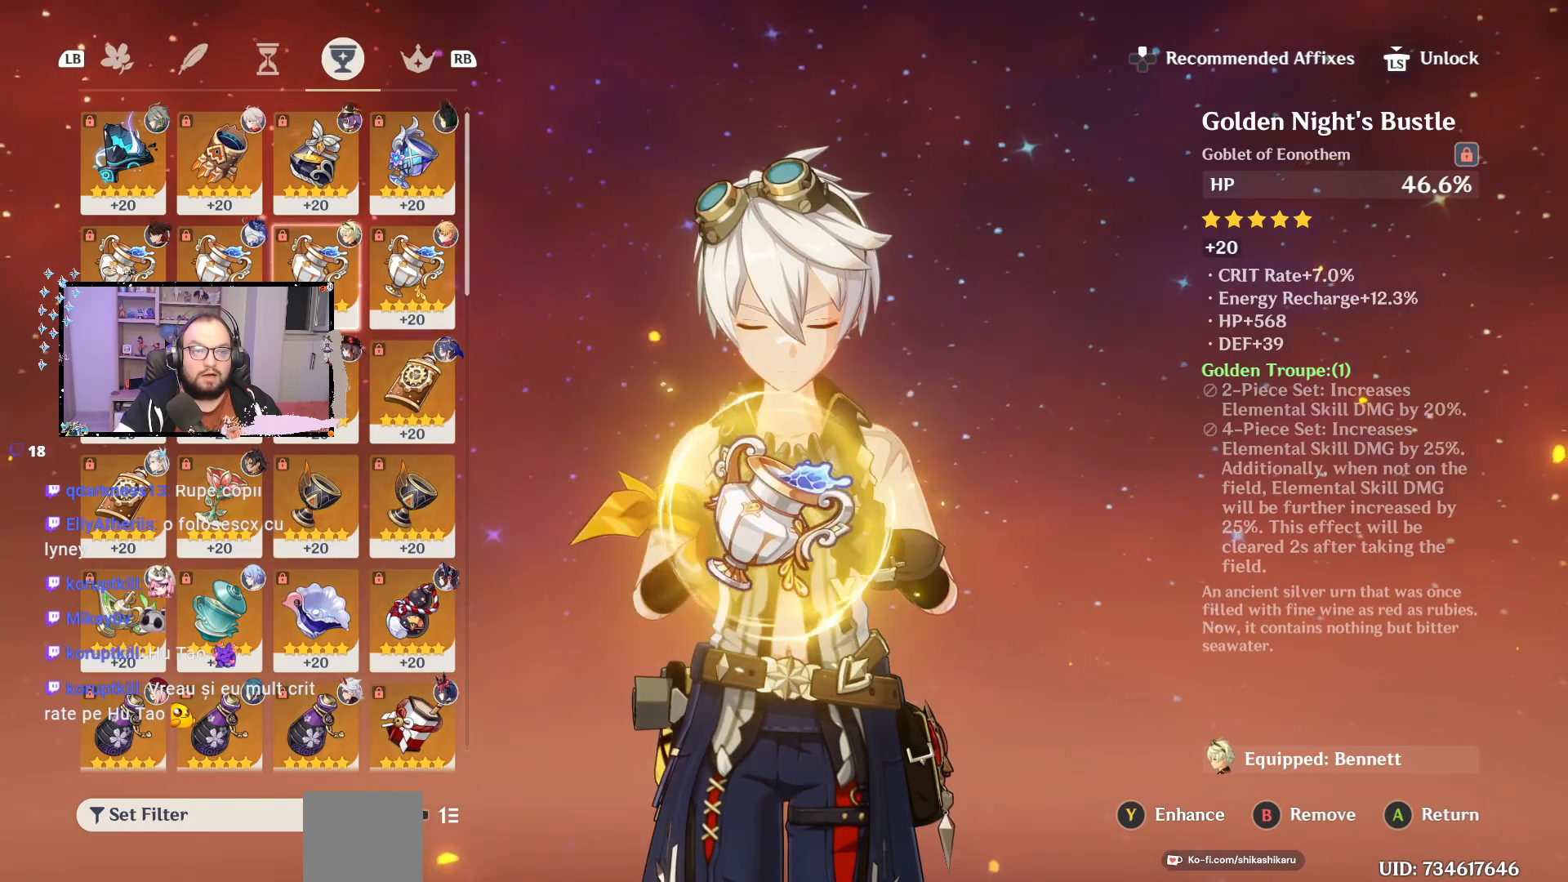
{"buttons": [], "left_stick": "center", "right_stick": "center", "events": [[250, "R1", "down"], [367, "R1", "up"]]}
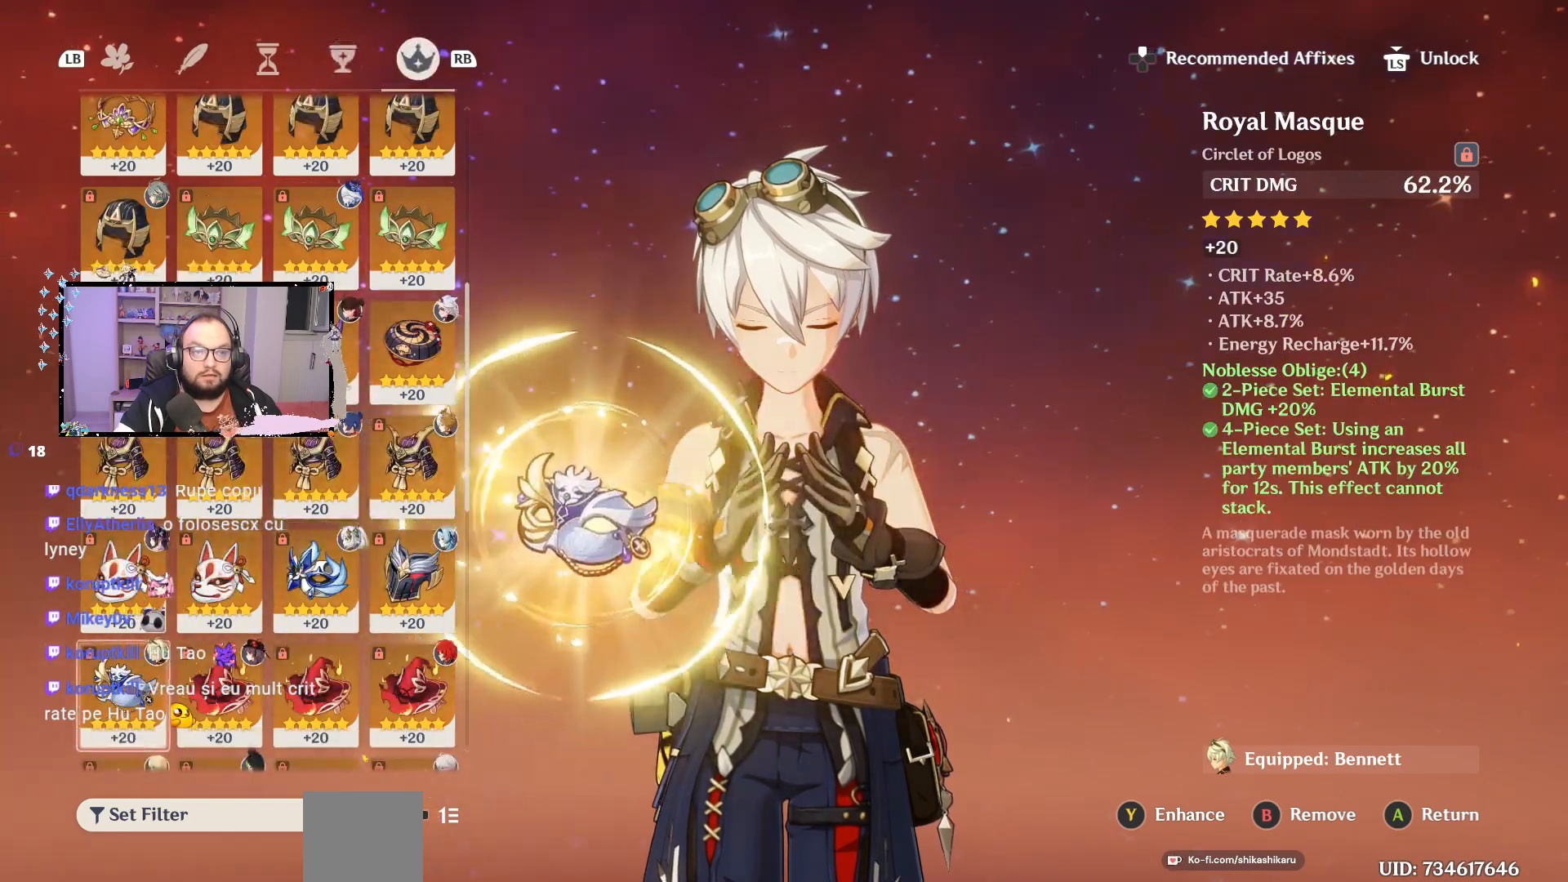
{"buttons": [], "left_stick": "center", "right_stick": "center", "events": []}
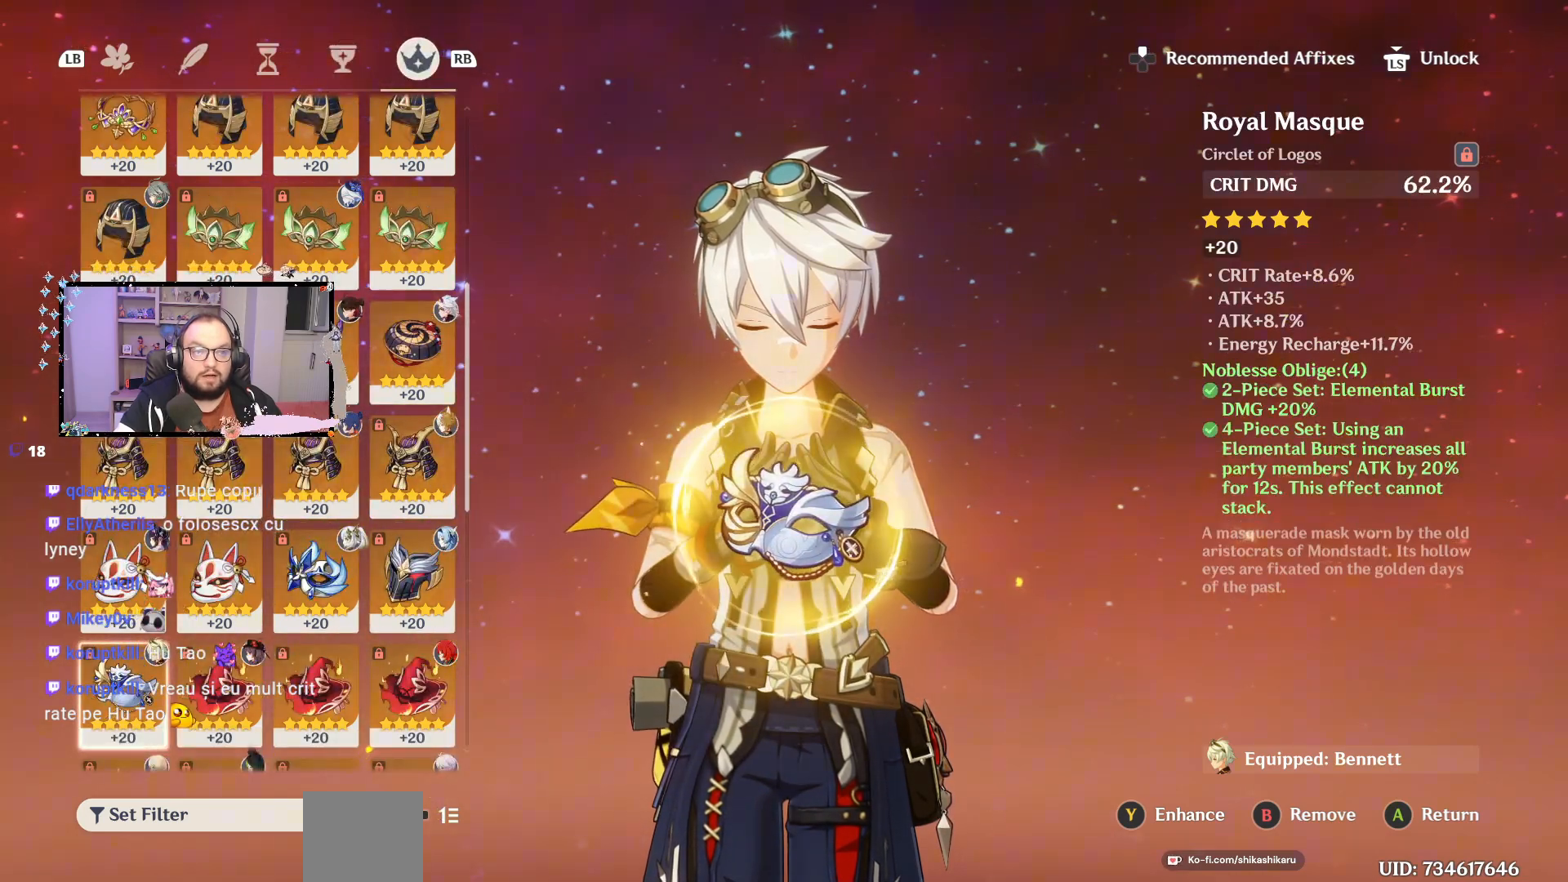
{"buttons": [], "left_stick": "center", "right_stick": "center", "events": []}
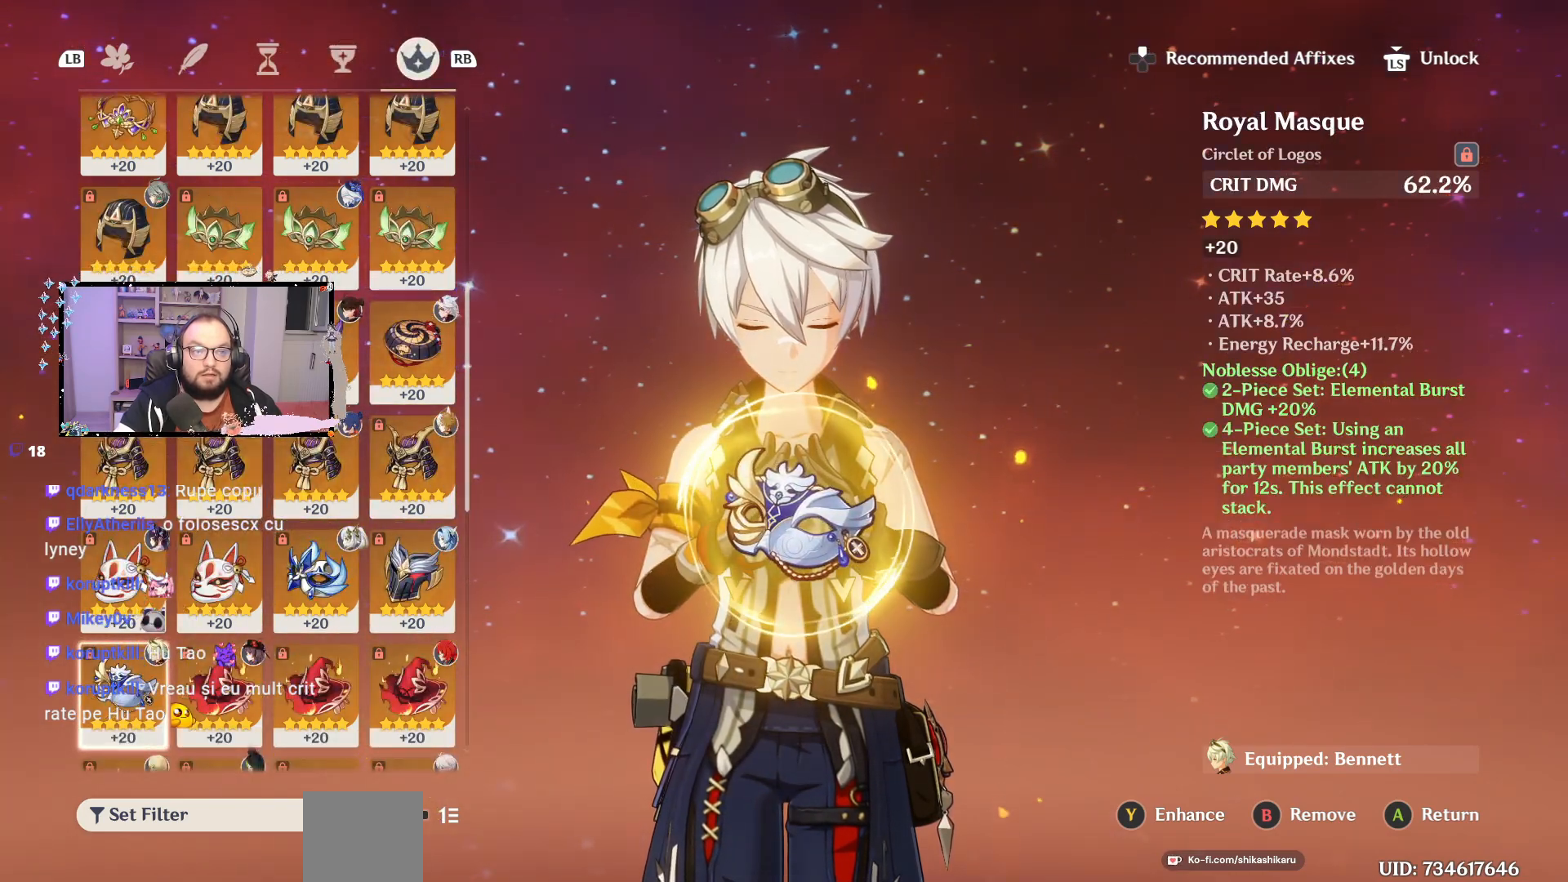
{"buttons": [], "left_stick": "center", "right_stick": "center", "events": [[383, "A", "down"], [467, "A", "up"]]}
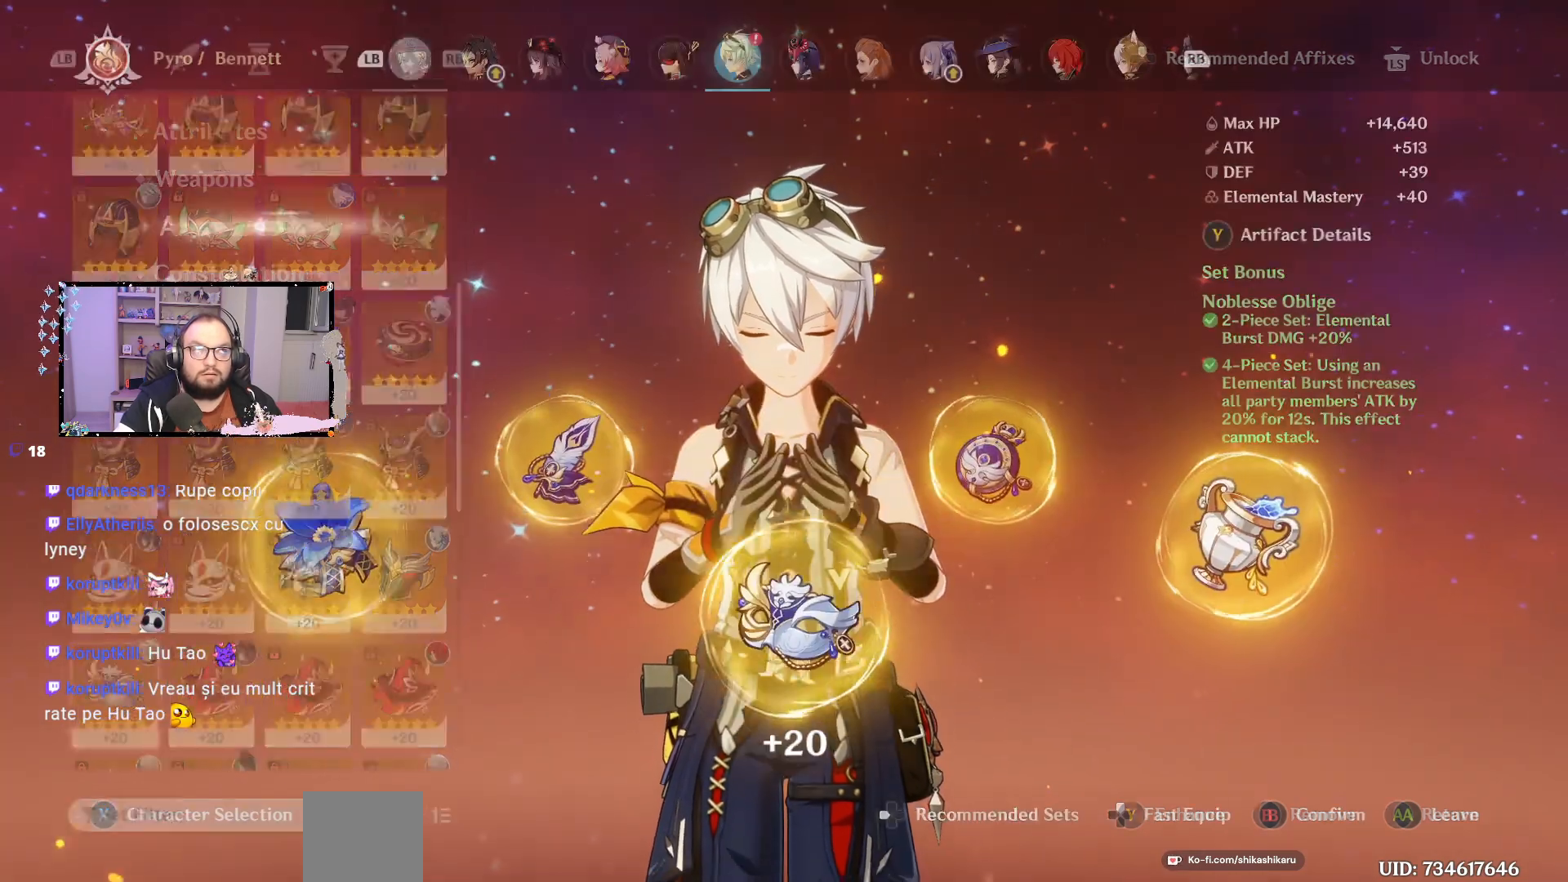
{"buttons": [], "left_stick": "up", "right_stick": "center", "events": [[350, "left_stick", "up"]]}
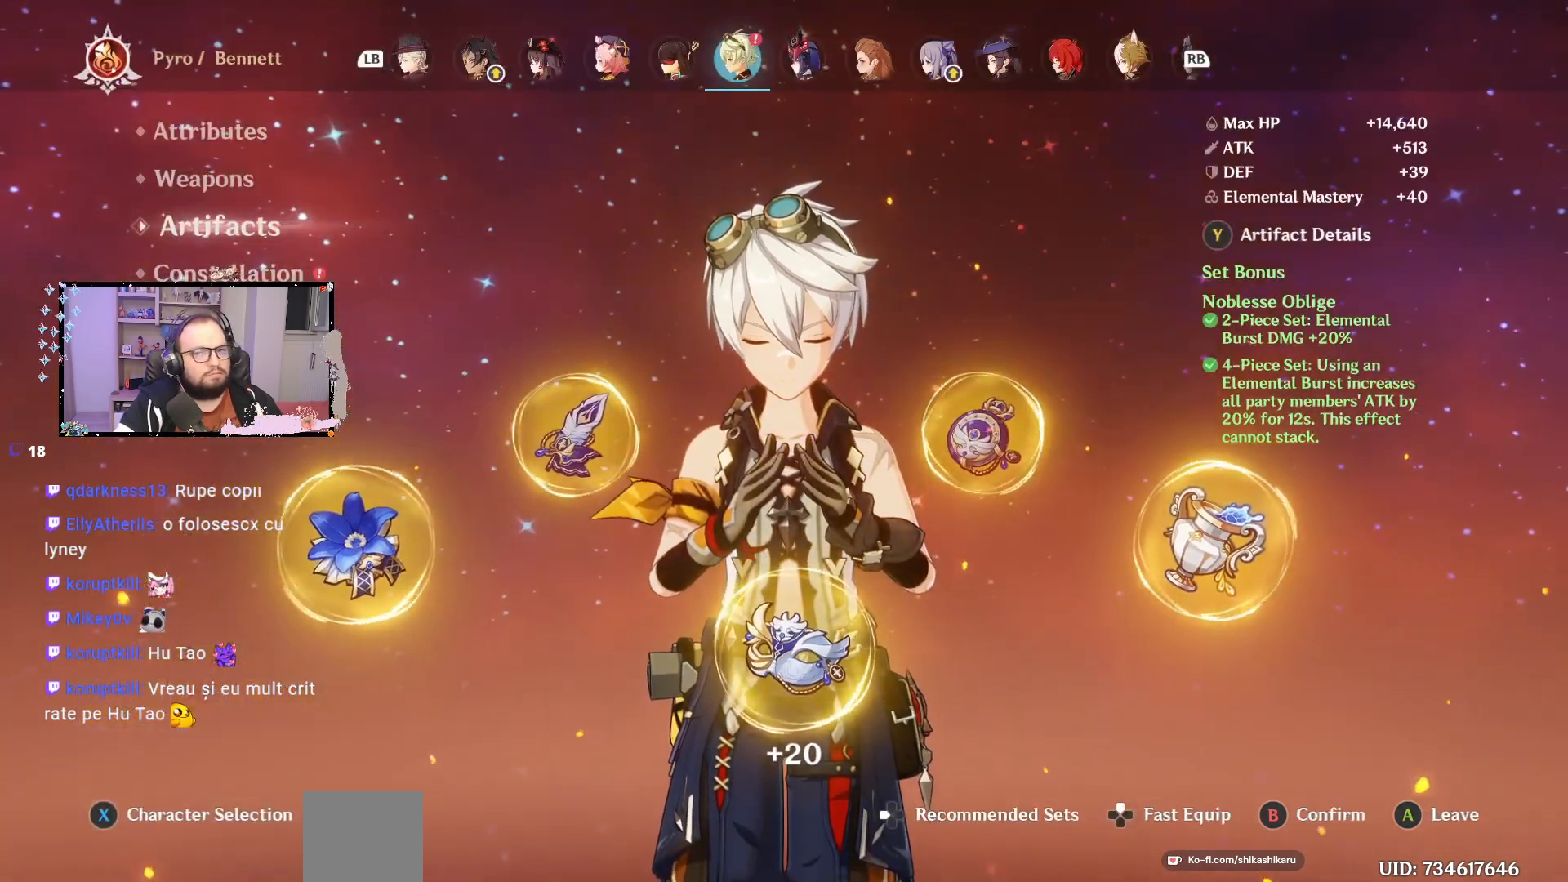
{"buttons": ["Y"], "left_stick": "center", "right_stick": "center", "events": [[250, "left_stick", "center"], [317, "left_stick", "up"], [450, "Y", "down"], [500, "left_stick", "center"]]}
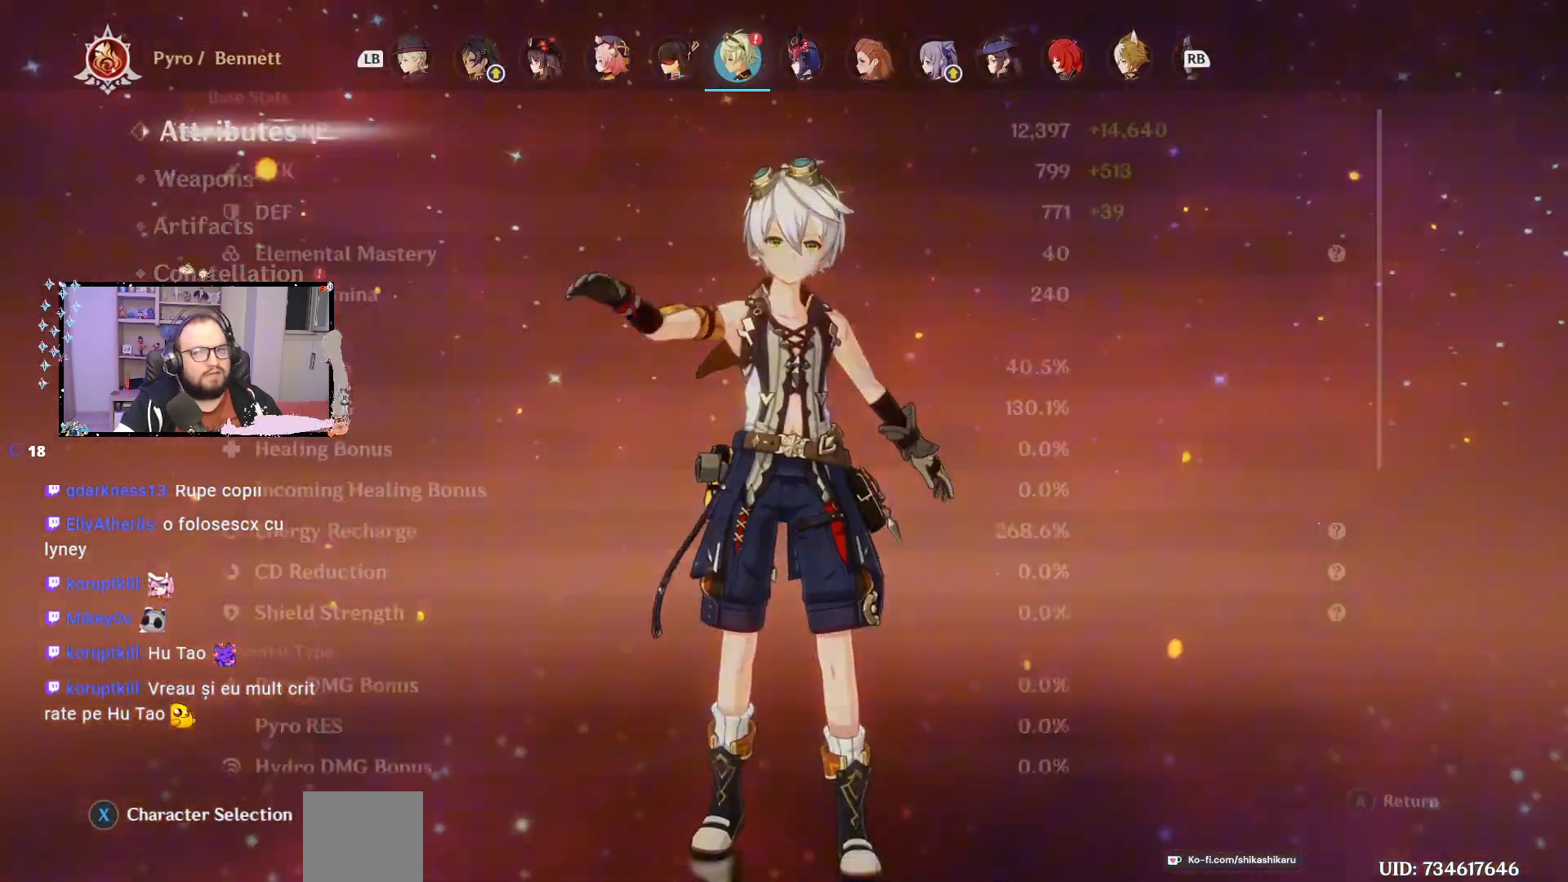
{"buttons": [], "left_stick": "center", "right_stick": "center", "events": [[67, "Y", "up"]]}
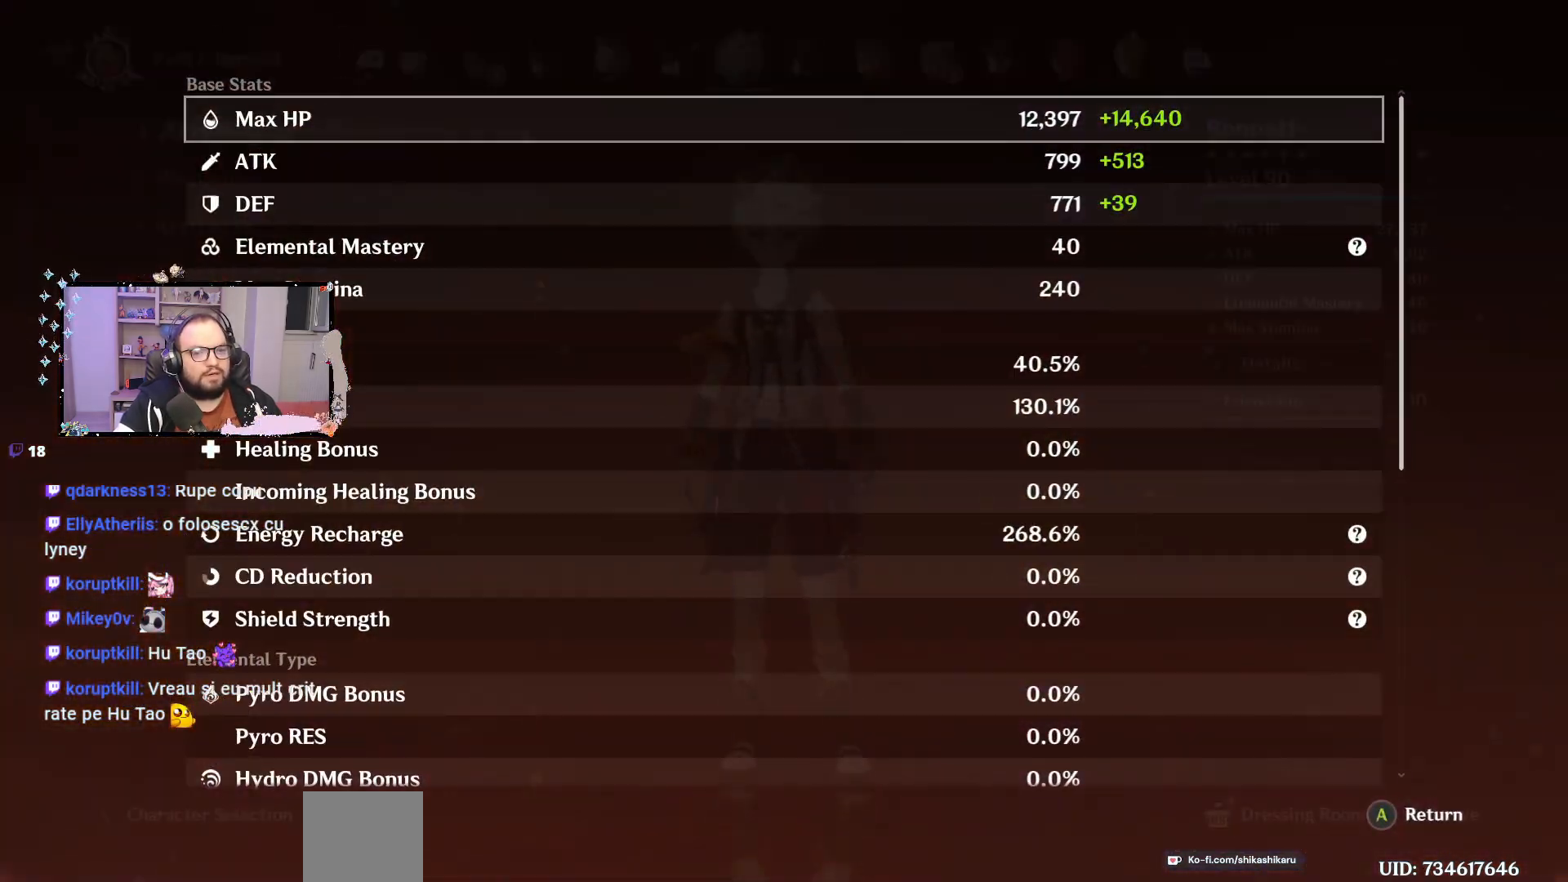
{"buttons": [], "left_stick": "center", "right_stick": "center", "events": []}
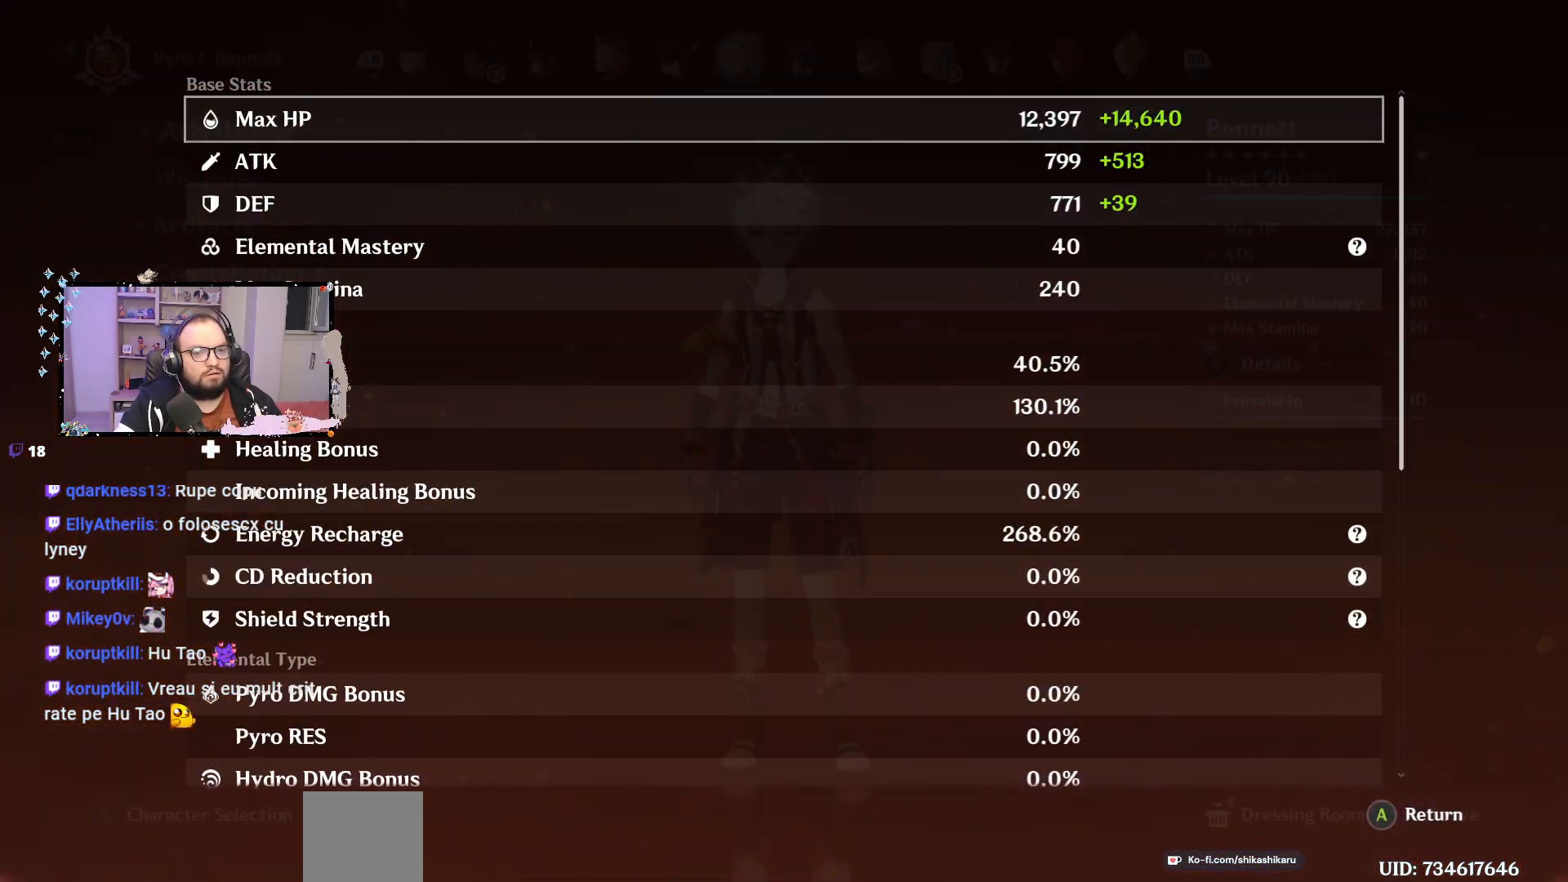
{"buttons": [], "left_stick": "center", "right_stick": "center", "events": []}
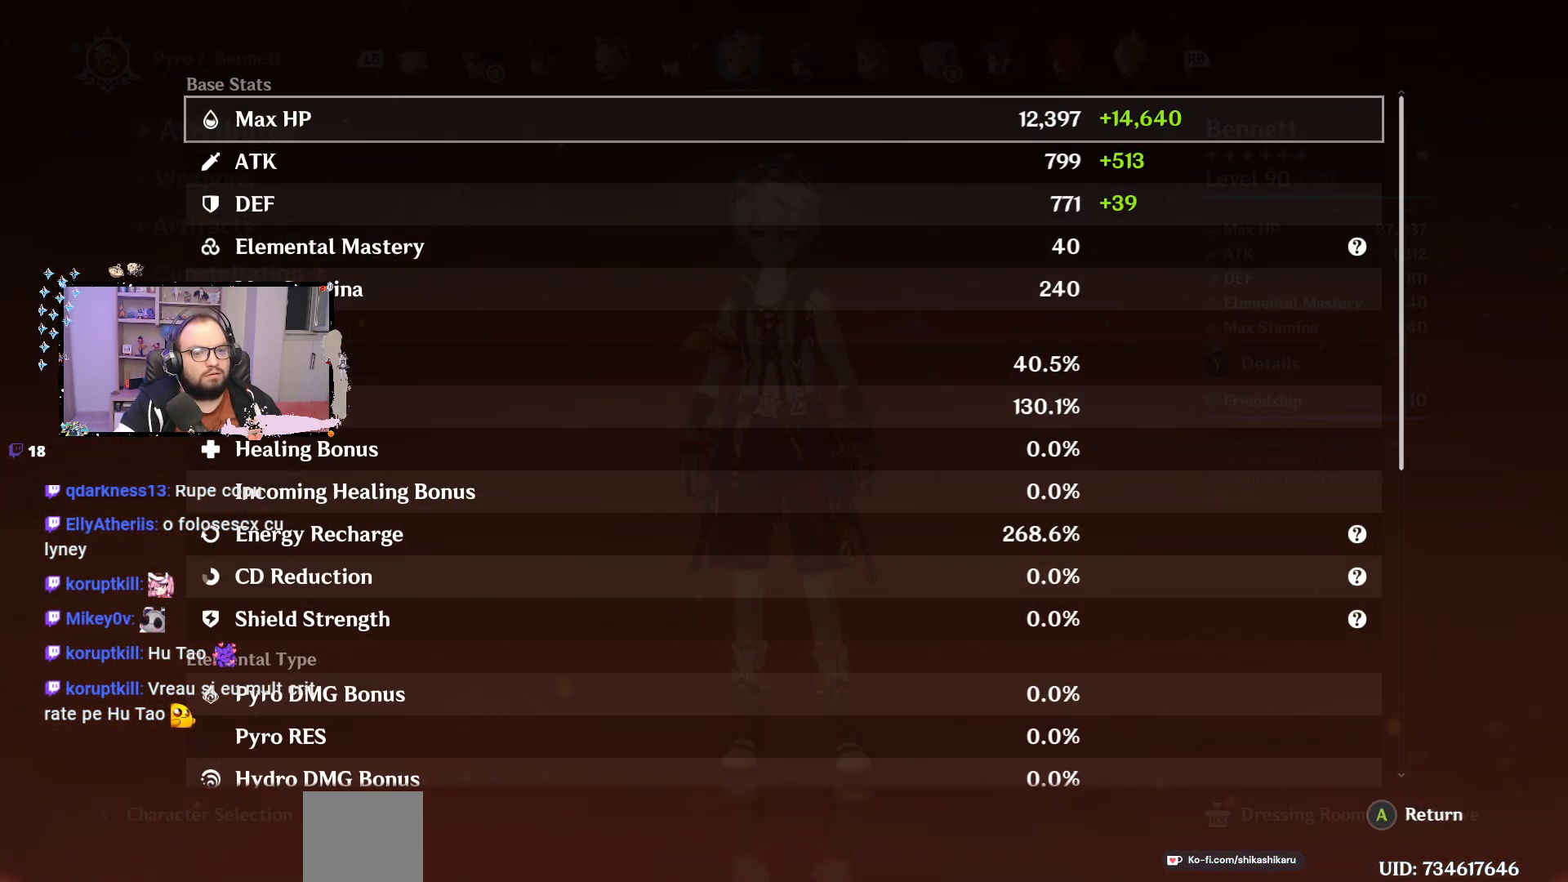
{"buttons": [], "left_stick": "center", "right_stick": "center", "events": []}
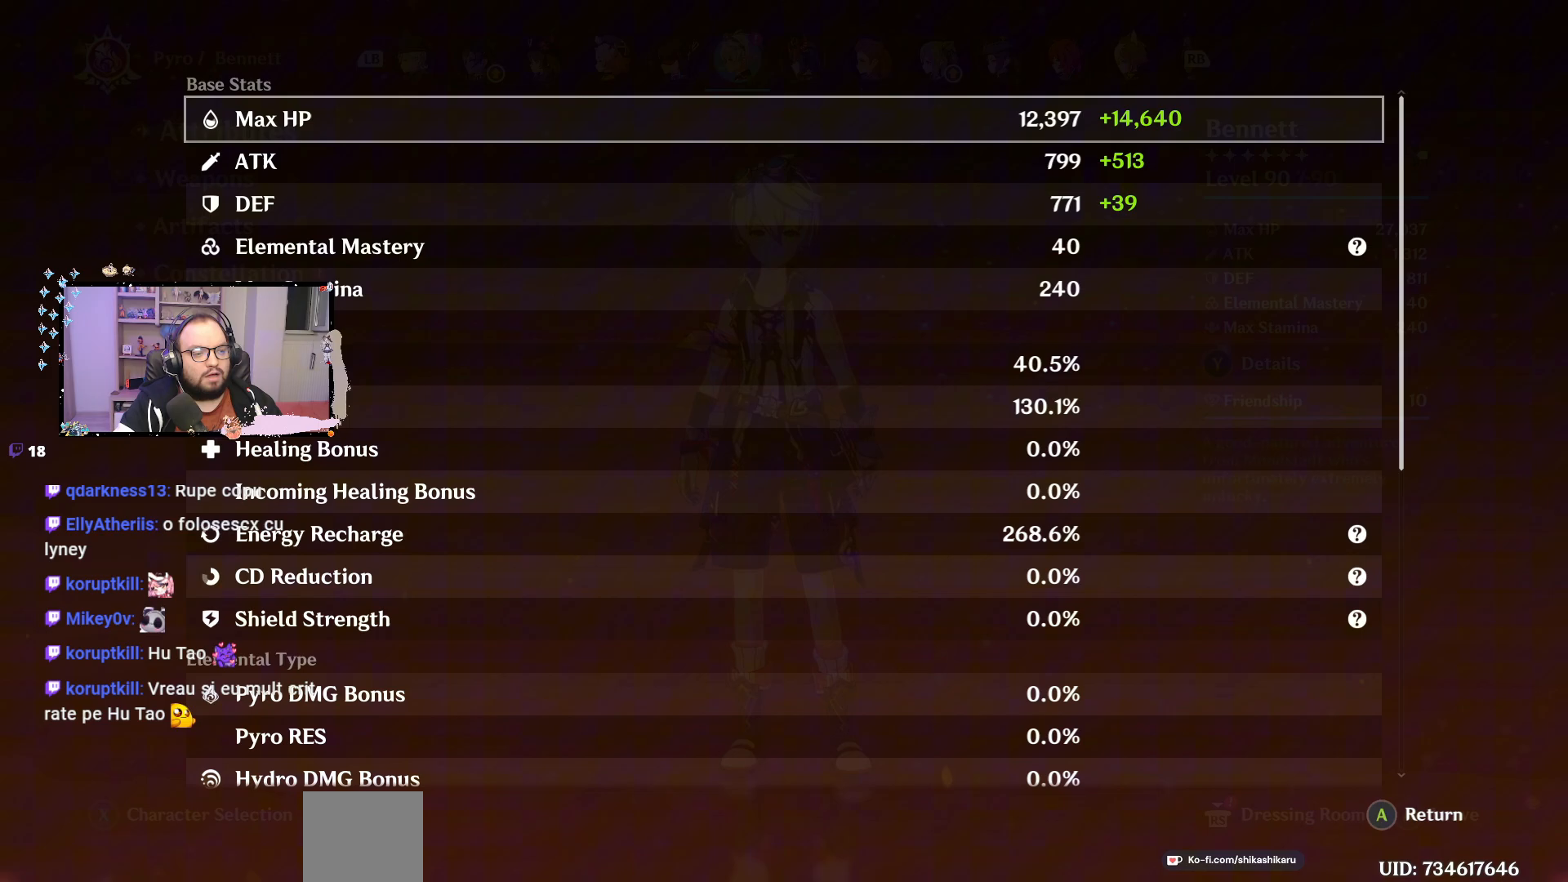
{"buttons": [], "left_stick": "center", "right_stick": "center", "events": []}
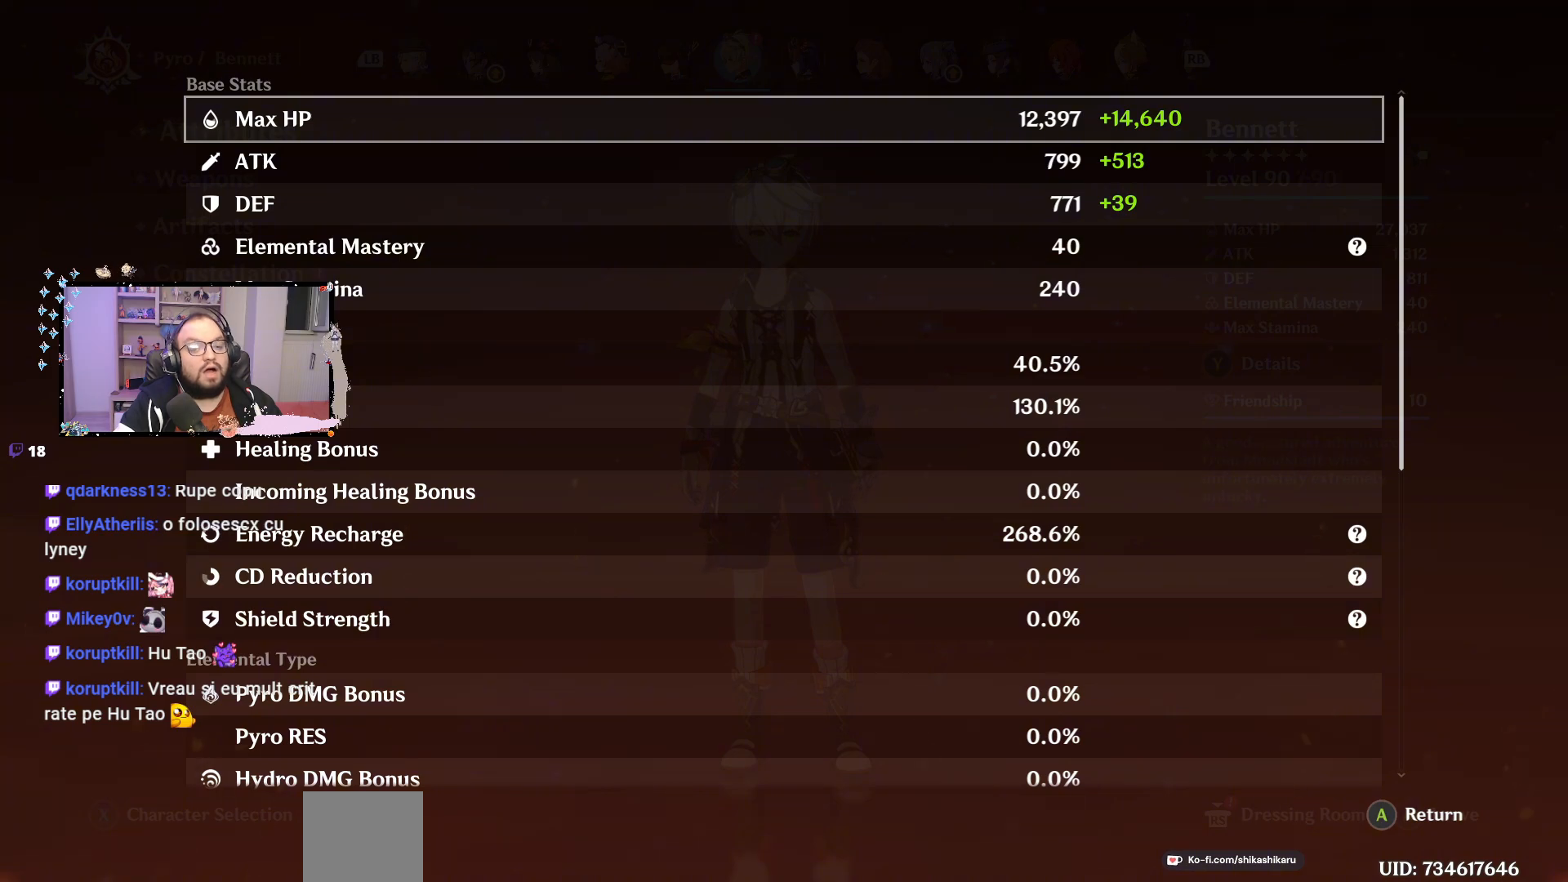
{"buttons": [], "left_stick": "center", "right_stick": "center", "events": []}
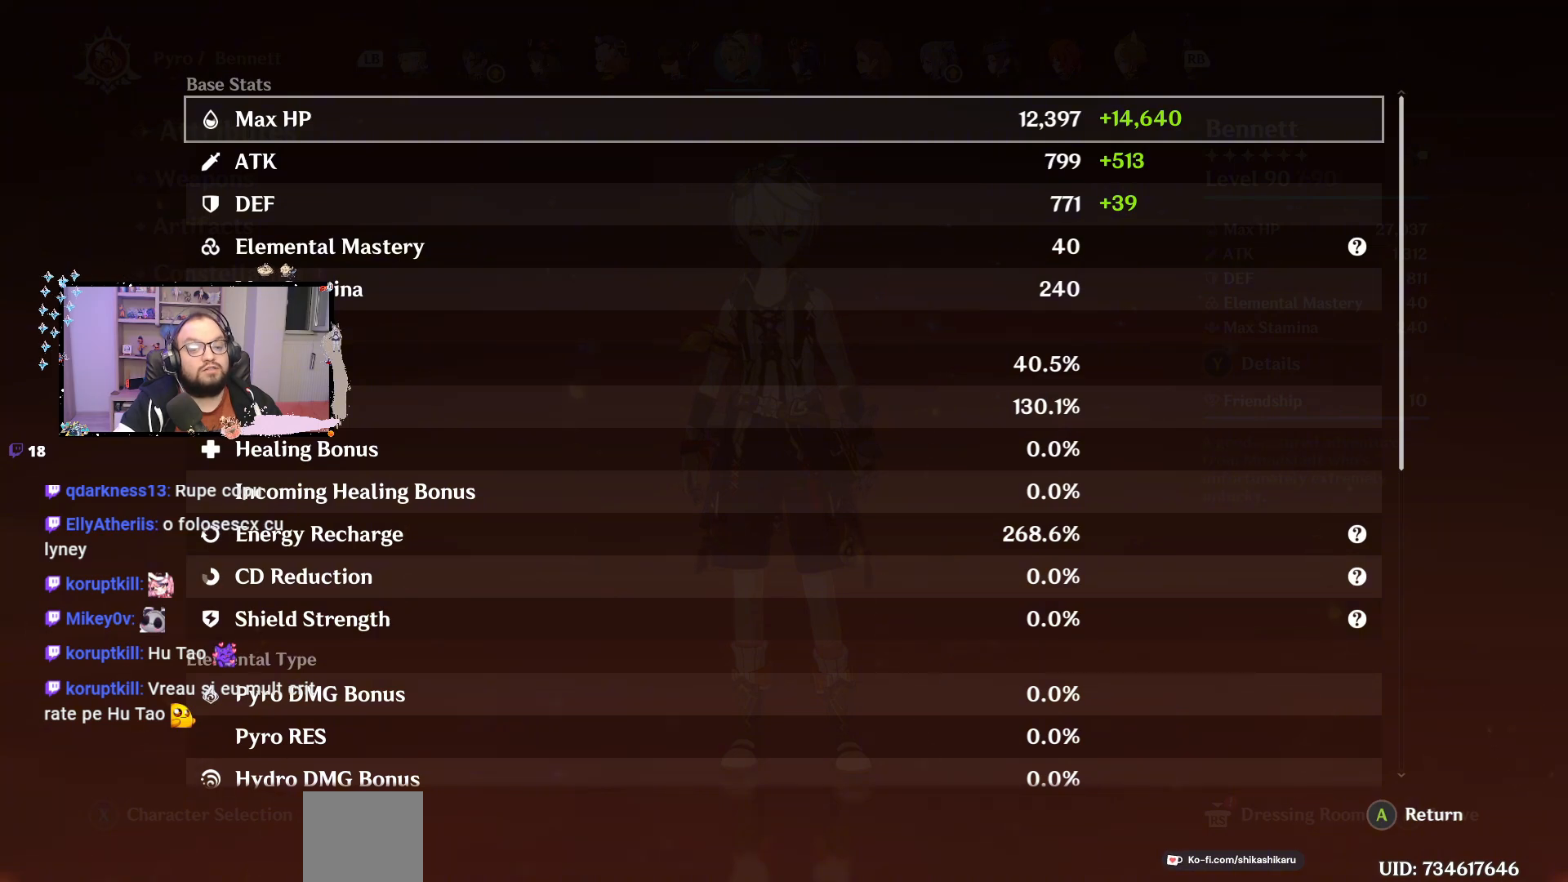
{"buttons": [], "left_stick": "center", "right_stick": "center", "events": []}
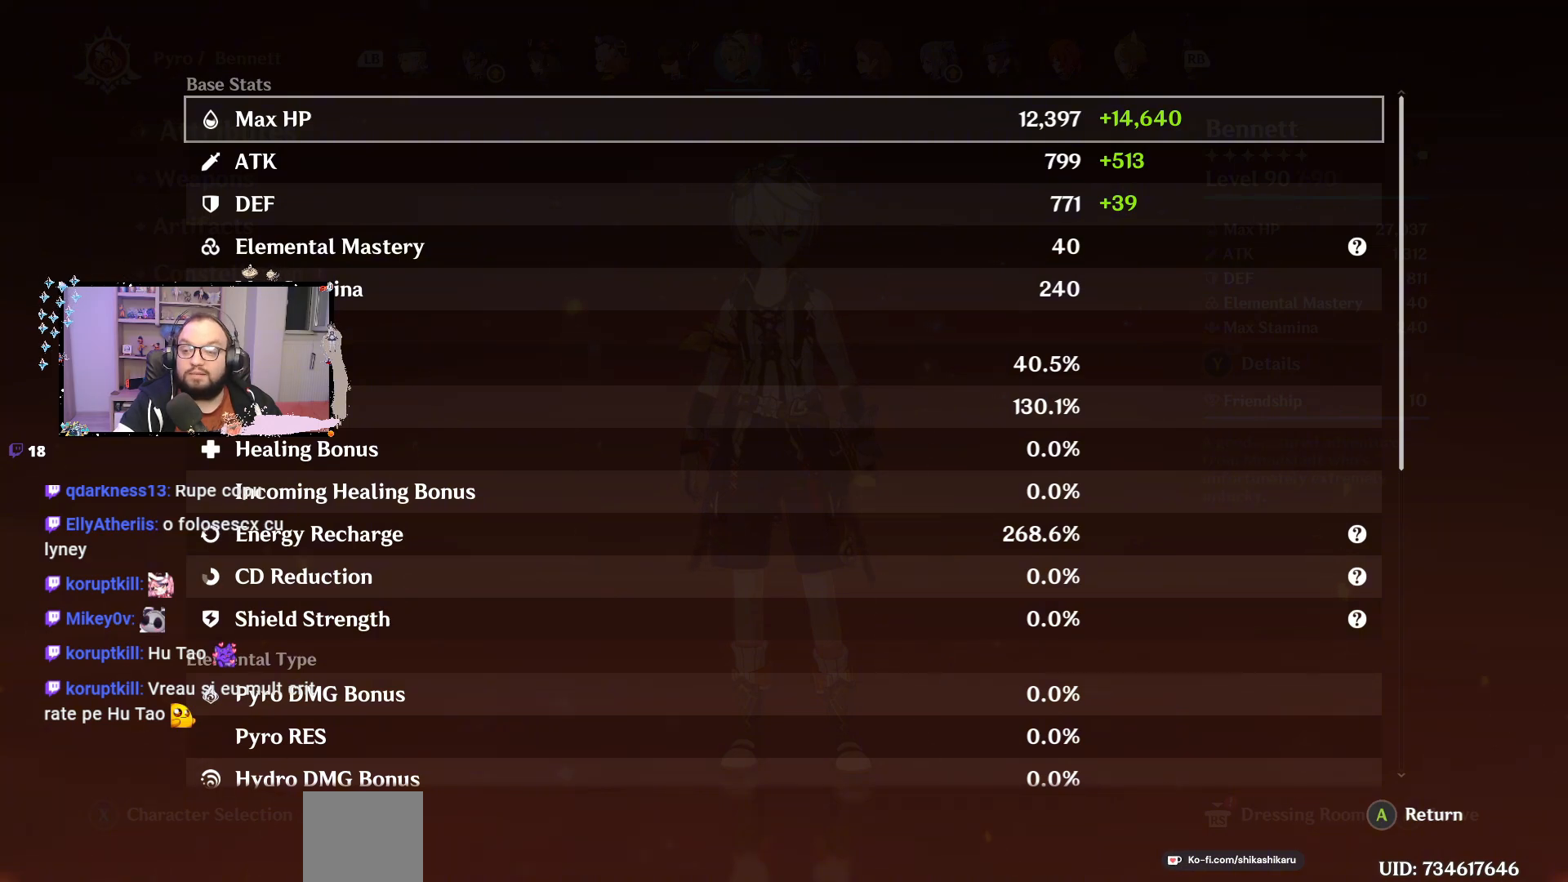
{"buttons": [], "left_stick": "center", "right_stick": "center", "events": []}
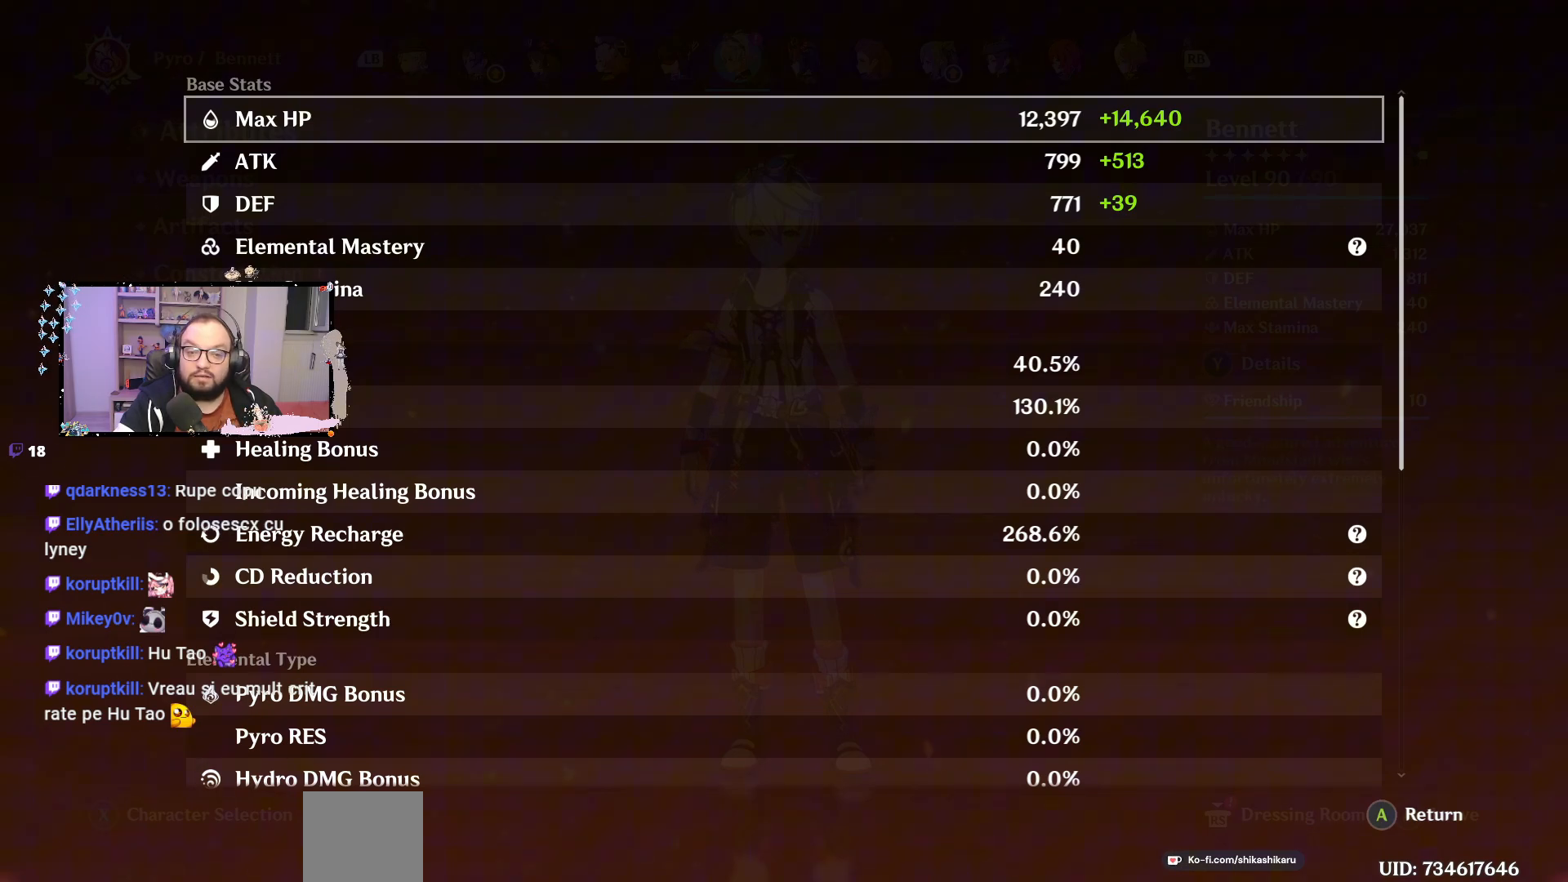
{"buttons": [], "left_stick": "center", "right_stick": "center", "events": []}
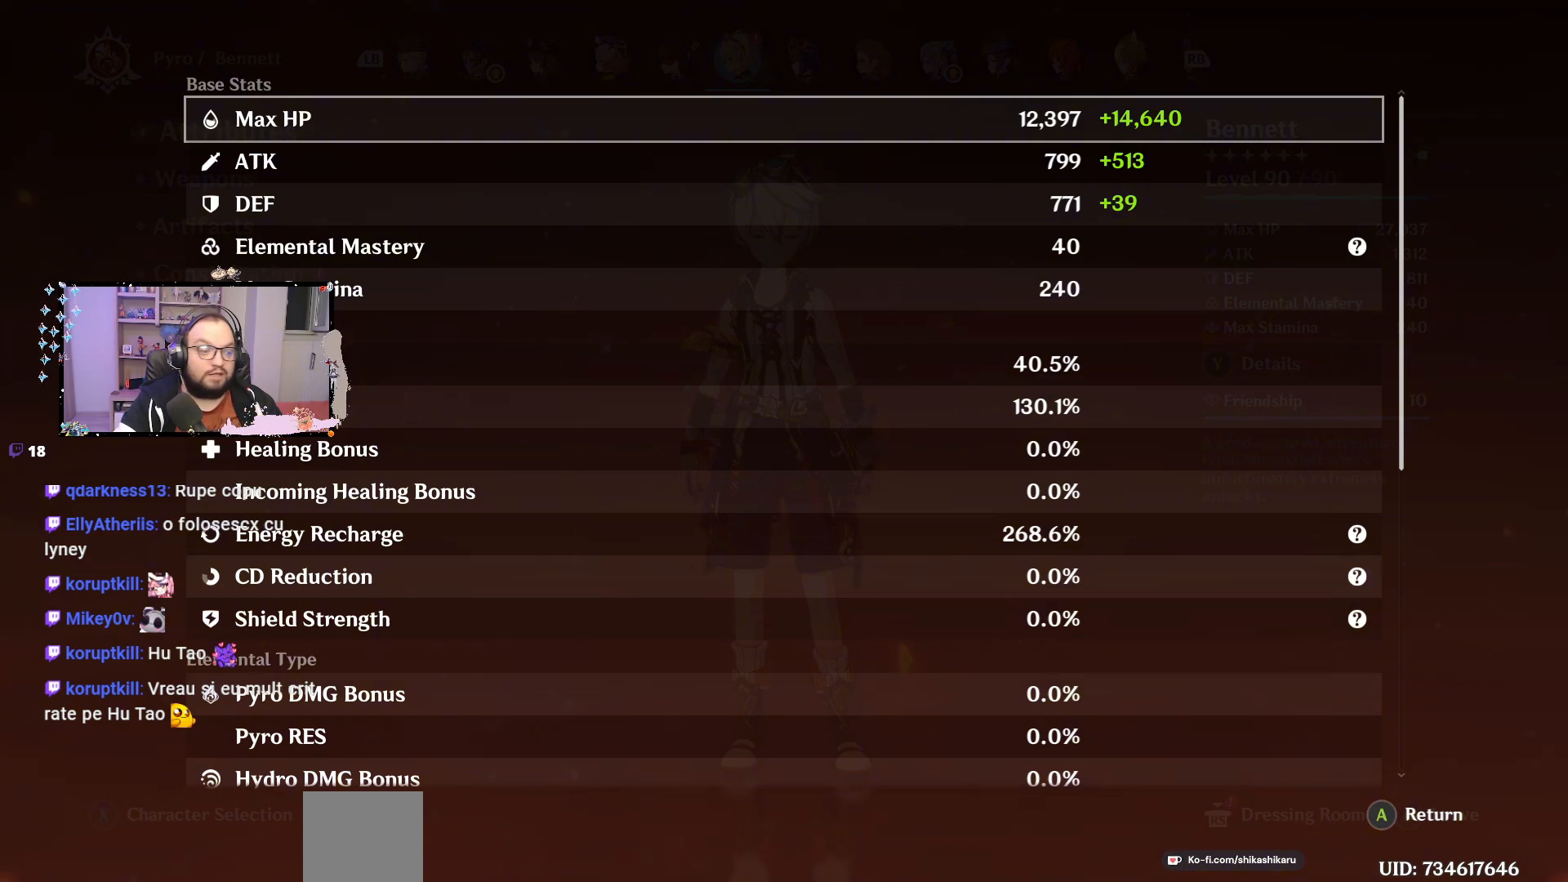
{"buttons": [], "left_stick": "center", "right_stick": "center", "events": [[317, "A", "down"], [400, "A", "up"]]}
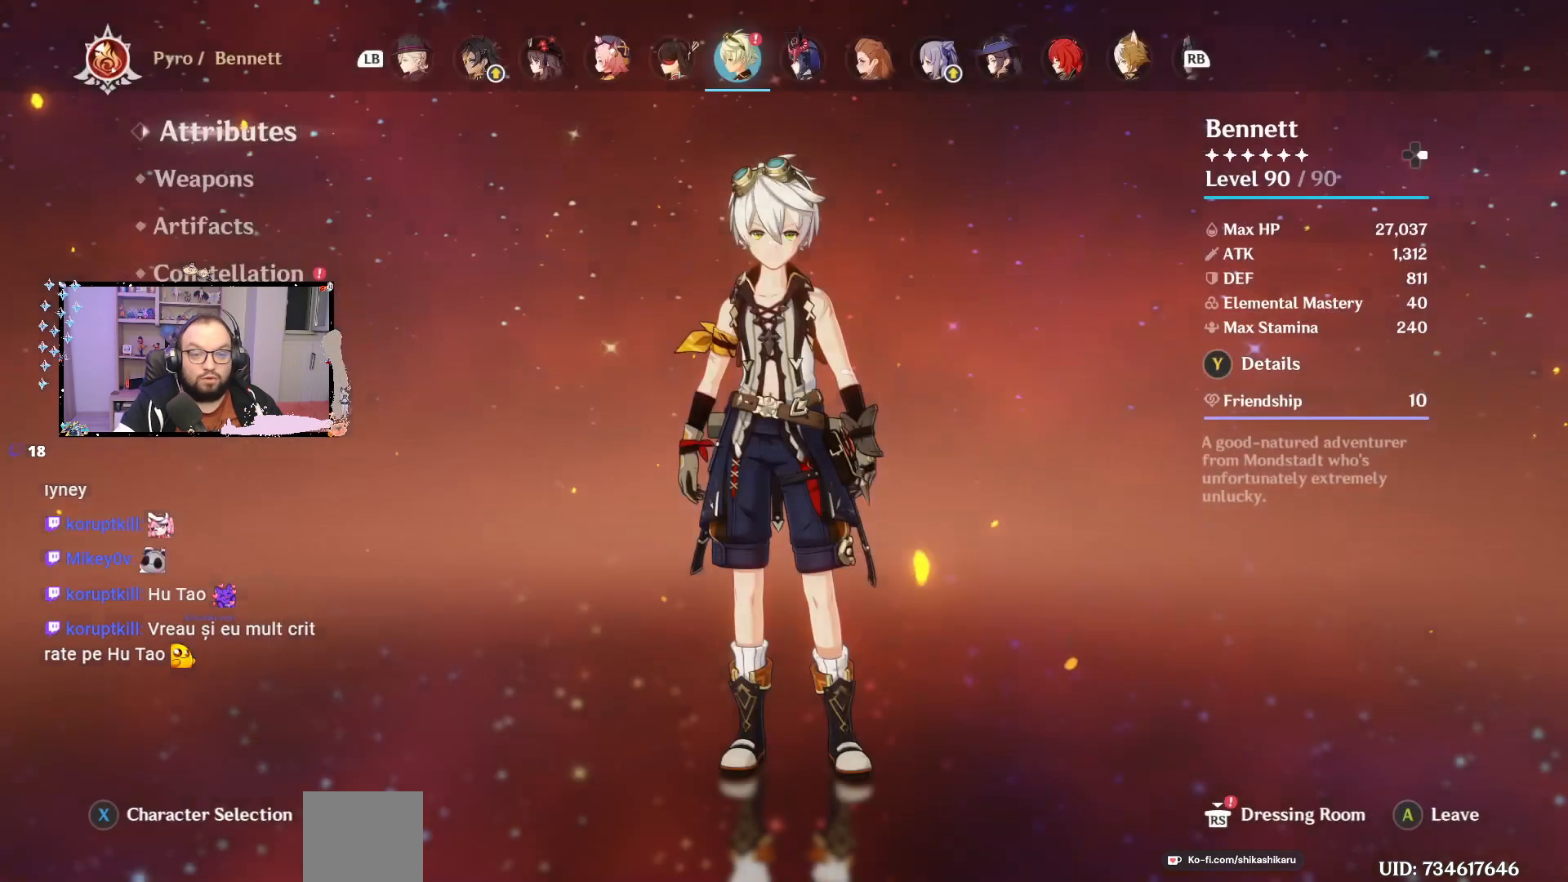
{"buttons": [], "left_stick": "center", "right_stick": "center", "events": []}
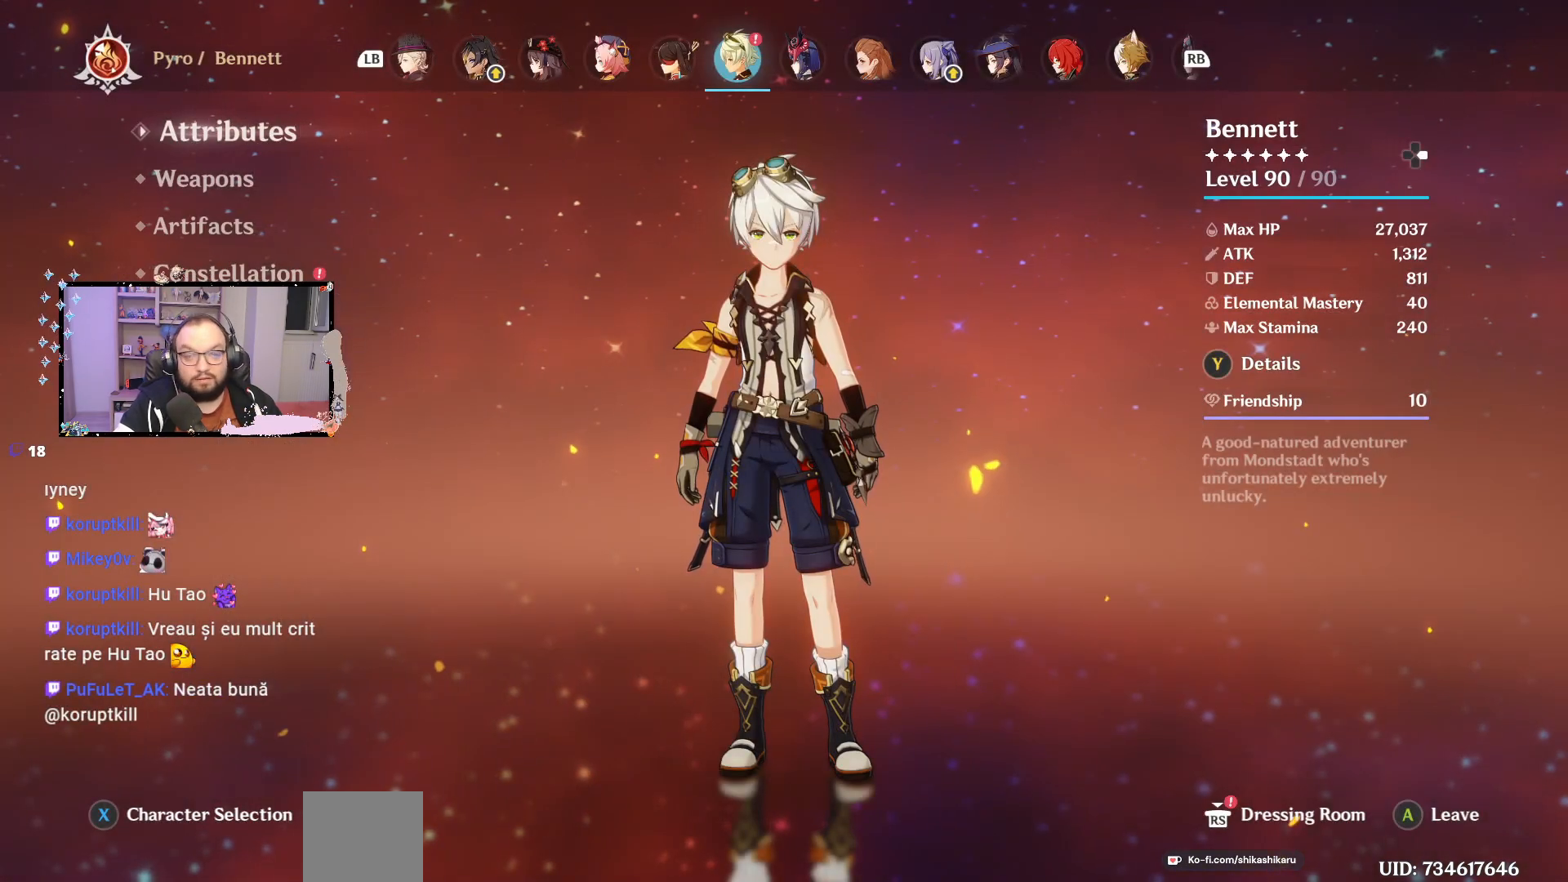
{"buttons": [], "left_stick": "down", "right_stick": "center", "events": [[133, "left_stick", "down"]]}
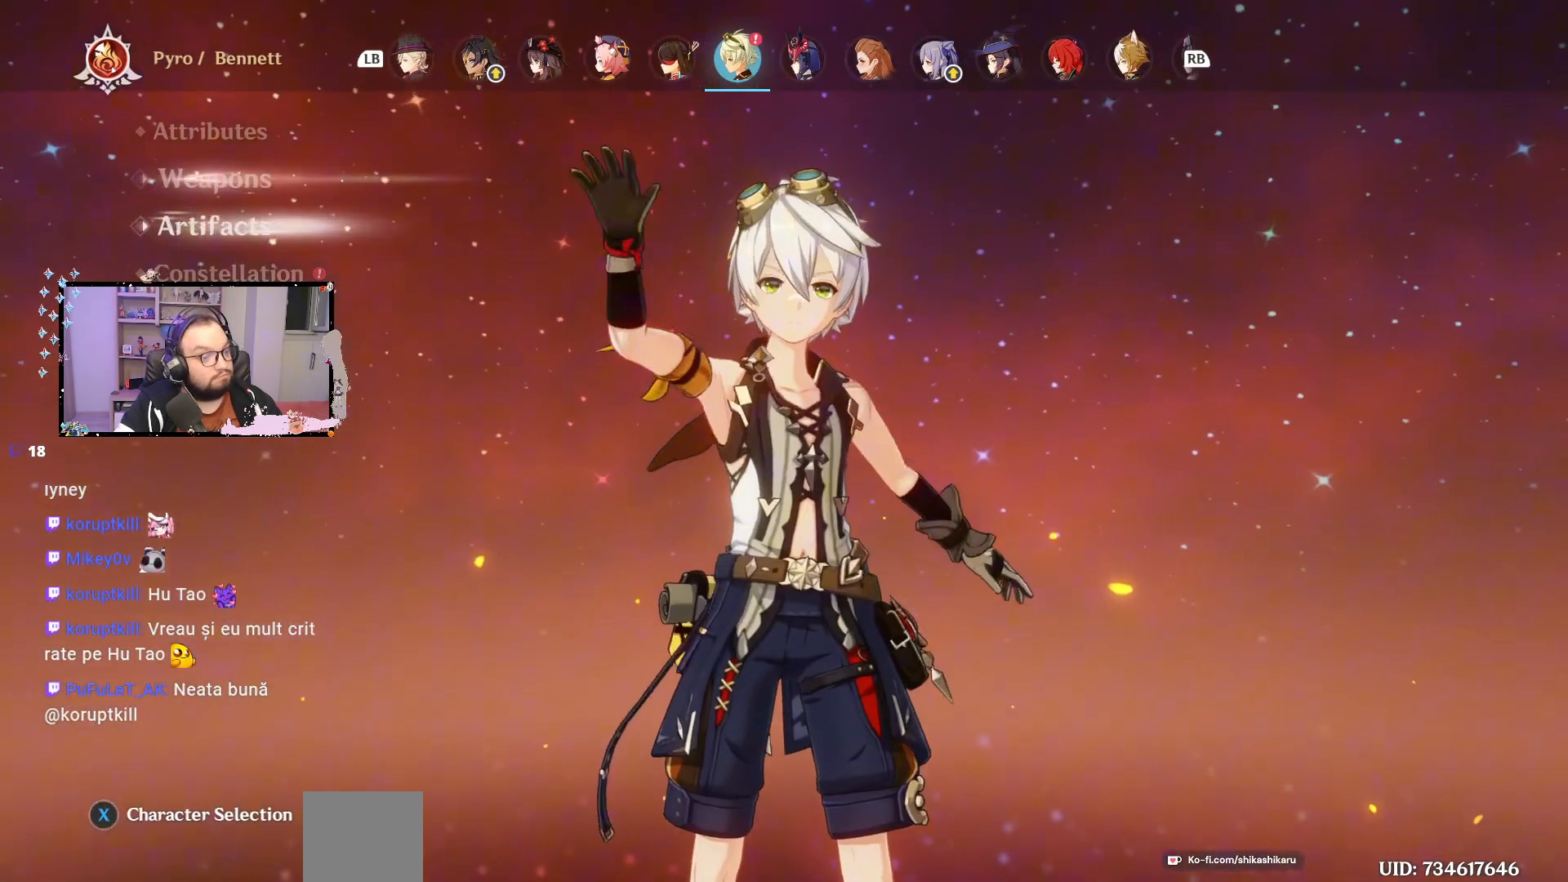
{"buttons": [], "left_stick": "center", "right_stick": "center", "events": [[100, "left_stick", "center"]]}
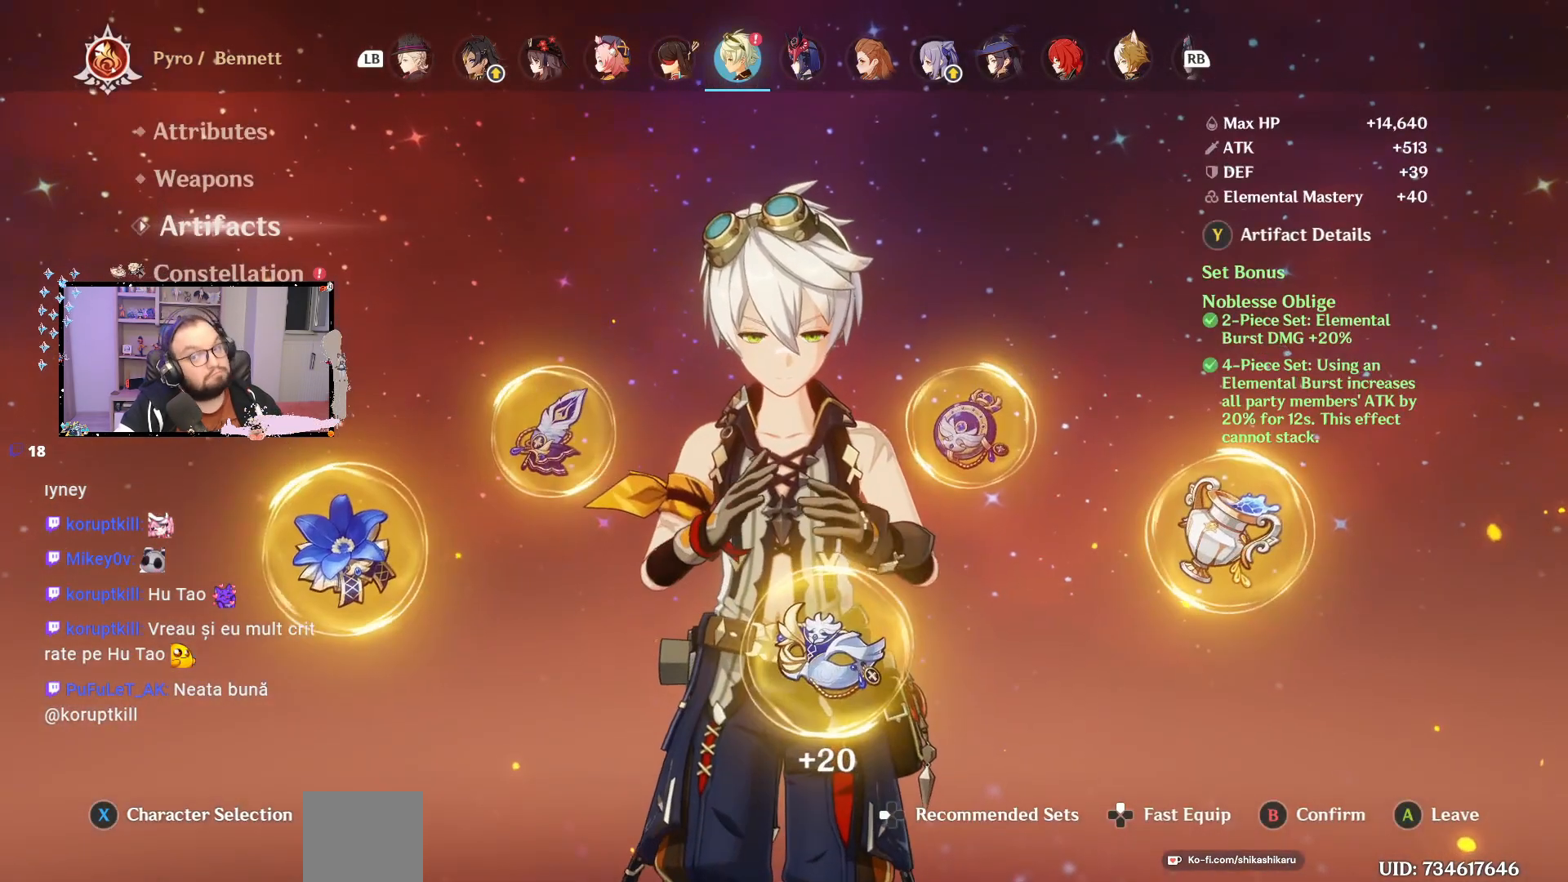
{"buttons": [], "left_stick": "down", "right_stick": "center", "events": [[283, "left_stick", "down"]]}
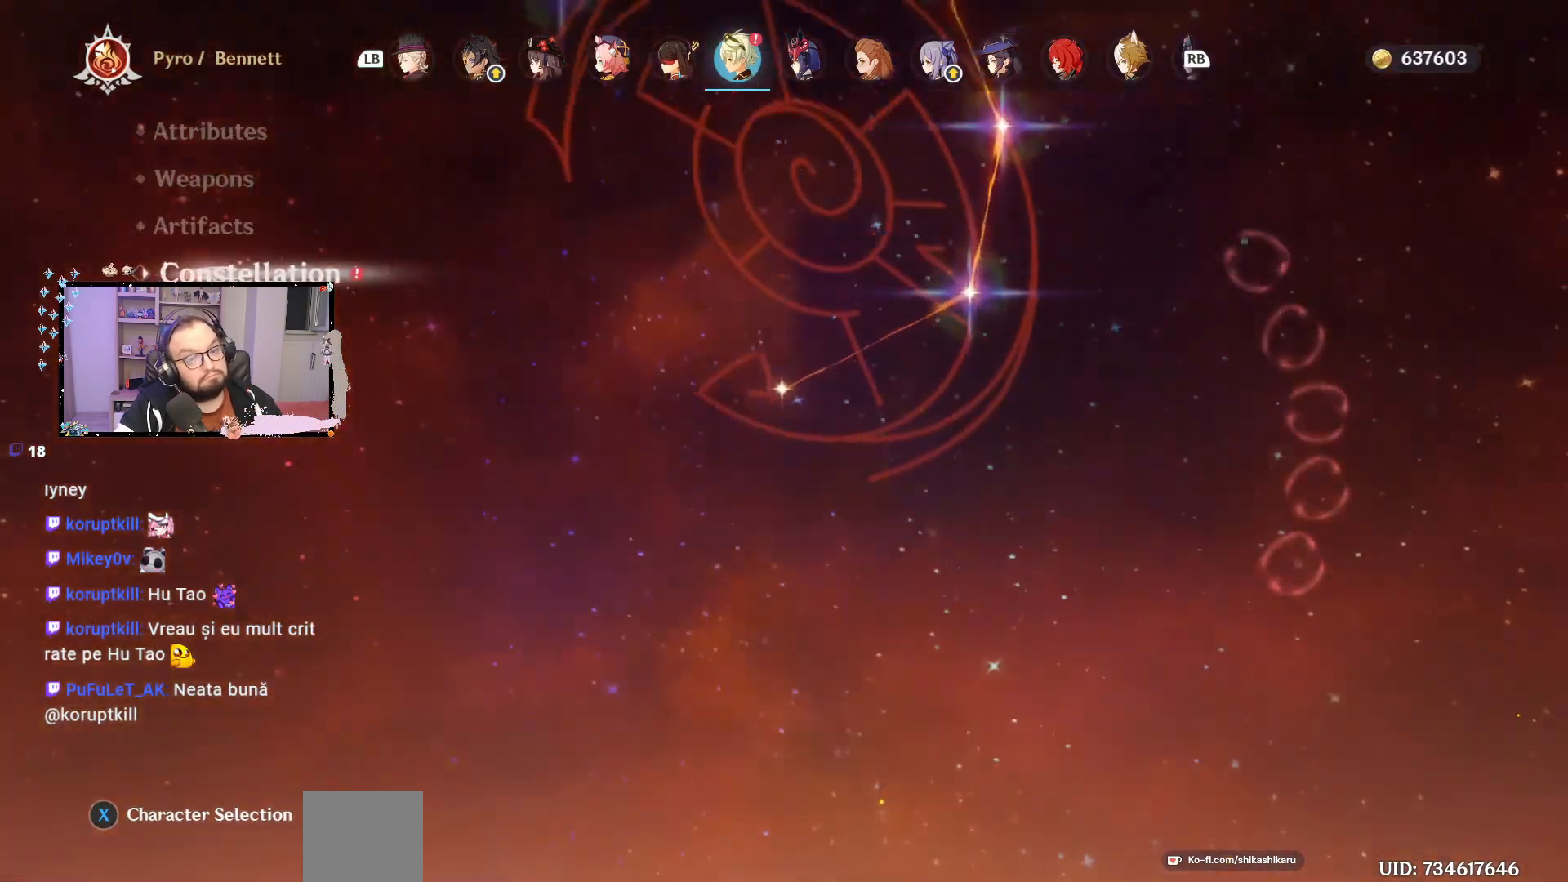
{"buttons": [], "left_stick": "down", "right_stick": "center", "events": [[17, "left_stick", "center"], [417, "left_stick", "down"]]}
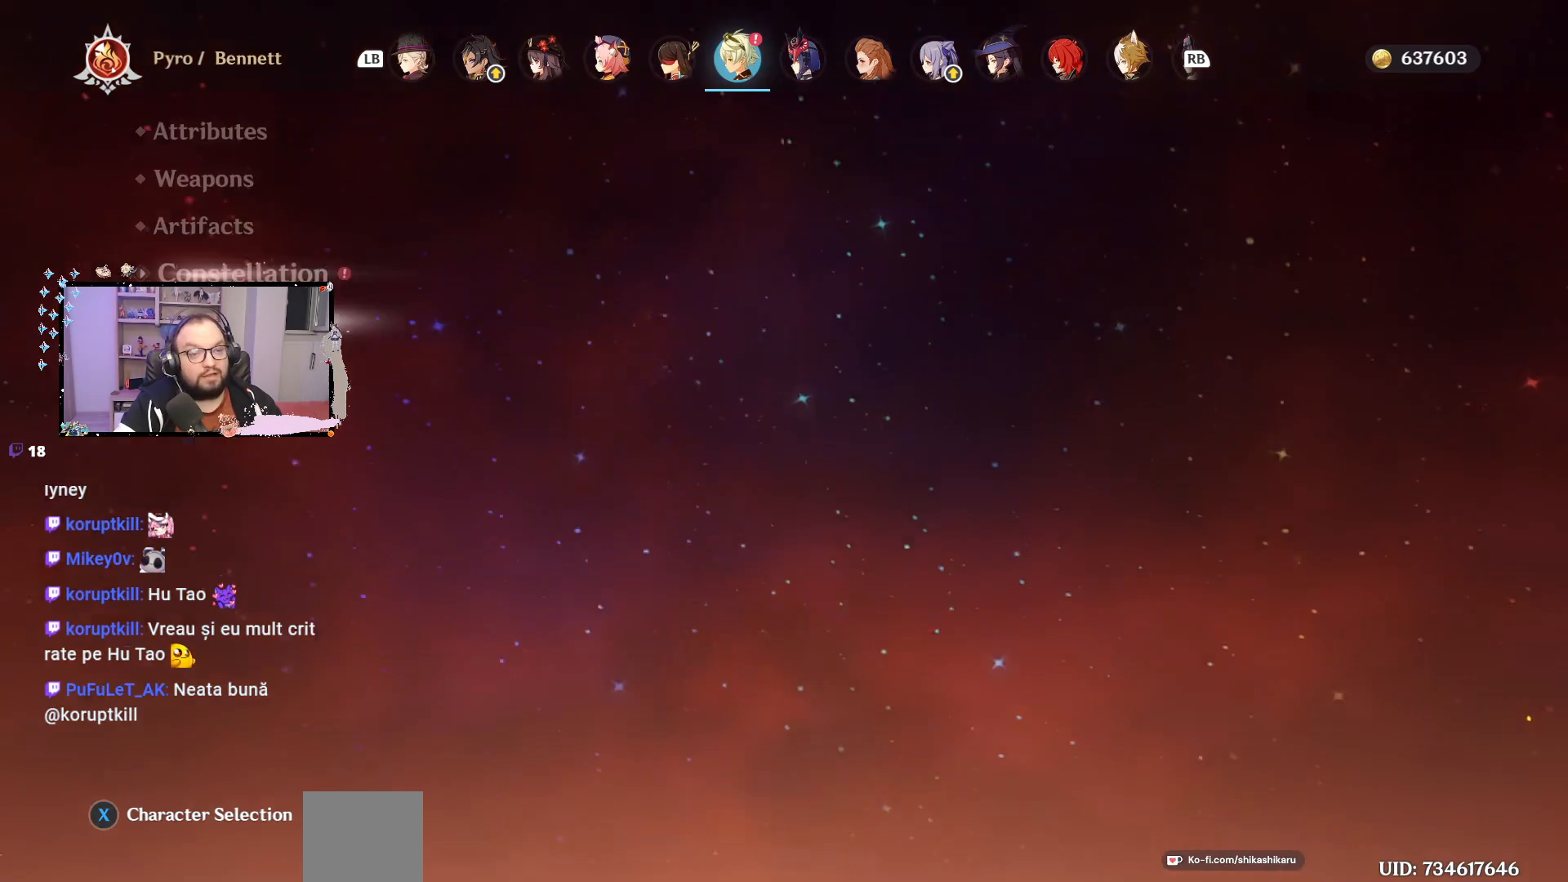
{"buttons": [], "left_stick": "center", "right_stick": "center", "events": [[117, "left_stick", "center"]]}
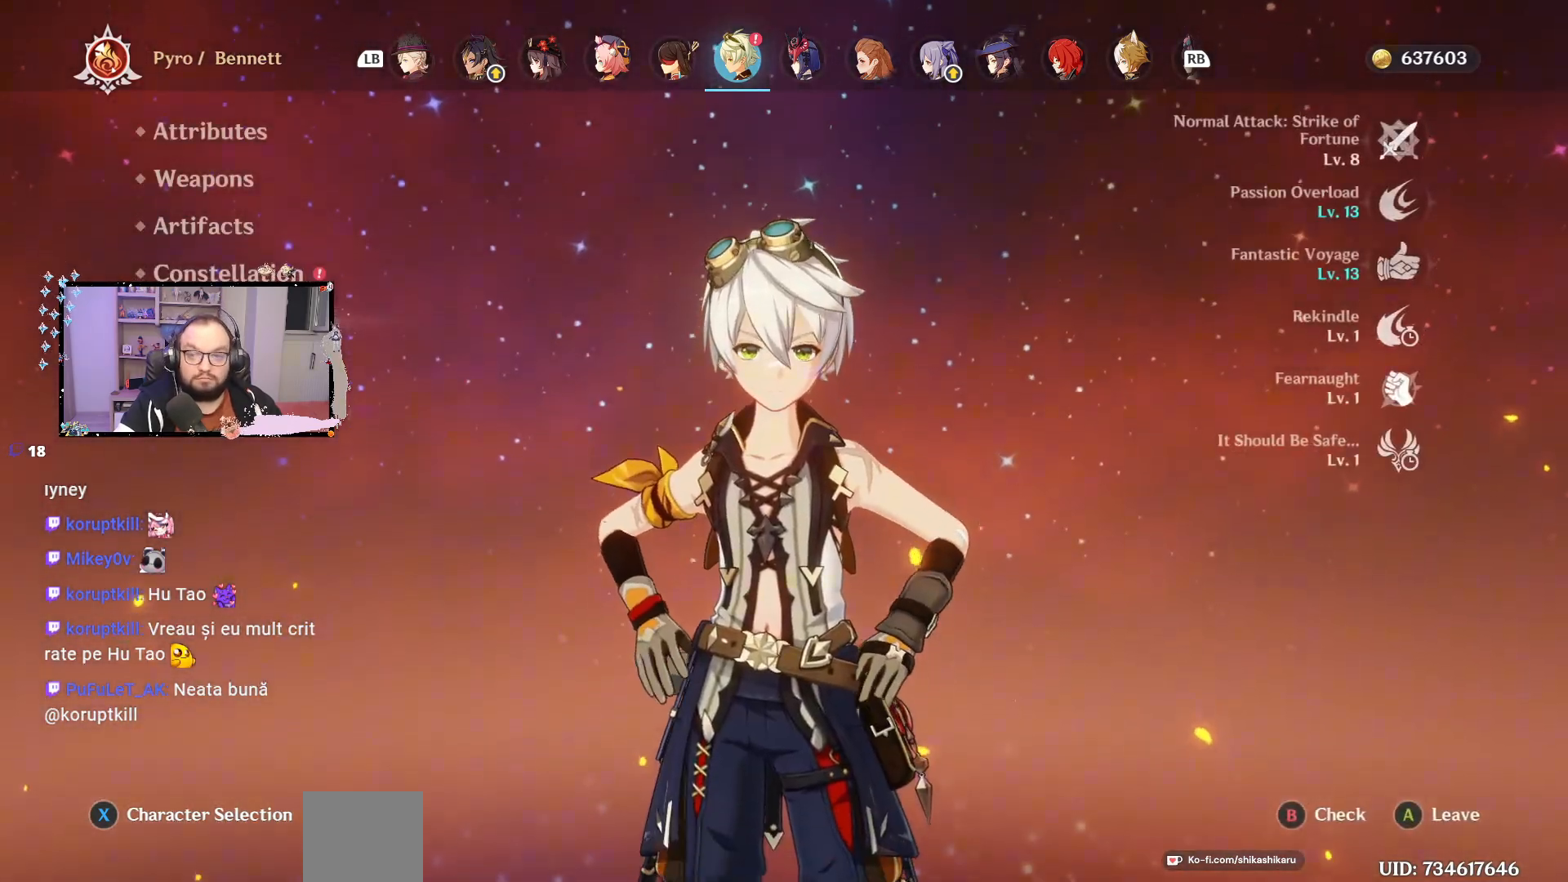
{"buttons": [], "left_stick": "center", "right_stick": "center", "events": []}